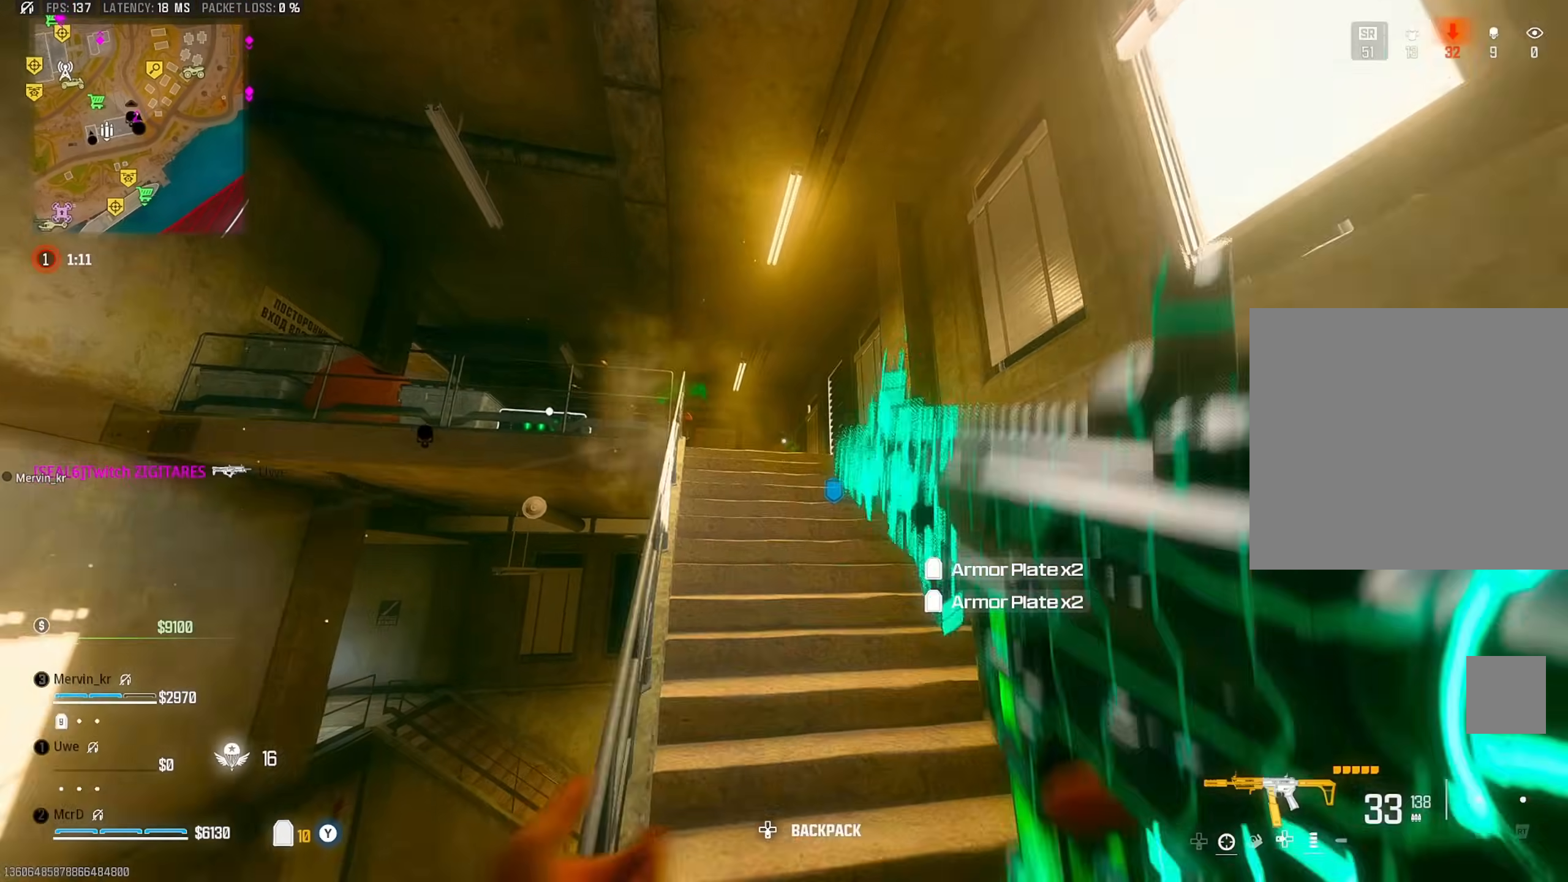
Gameplay with a controller (PlayStation layout); each line is a JSON object with the inputs held at the frame after it. "events" lists button and stick changes between this image and that frame as [ms after this image, input, new state], when the widget could be followed in between.
{"buttons": ["CROSS"], "left_stick": "right", "right_stick": "center", "events": [[117, "right_stick", "left"], [150, "CIRCLE", "down"], [183, "right_stick", "up-left"], [233, "CIRCLE", "up"], [233, "left_stick", "up-right"], [283, "right_stick", "center"], [417, "CROSS", "down"], [417, "left_stick", "right"]]}
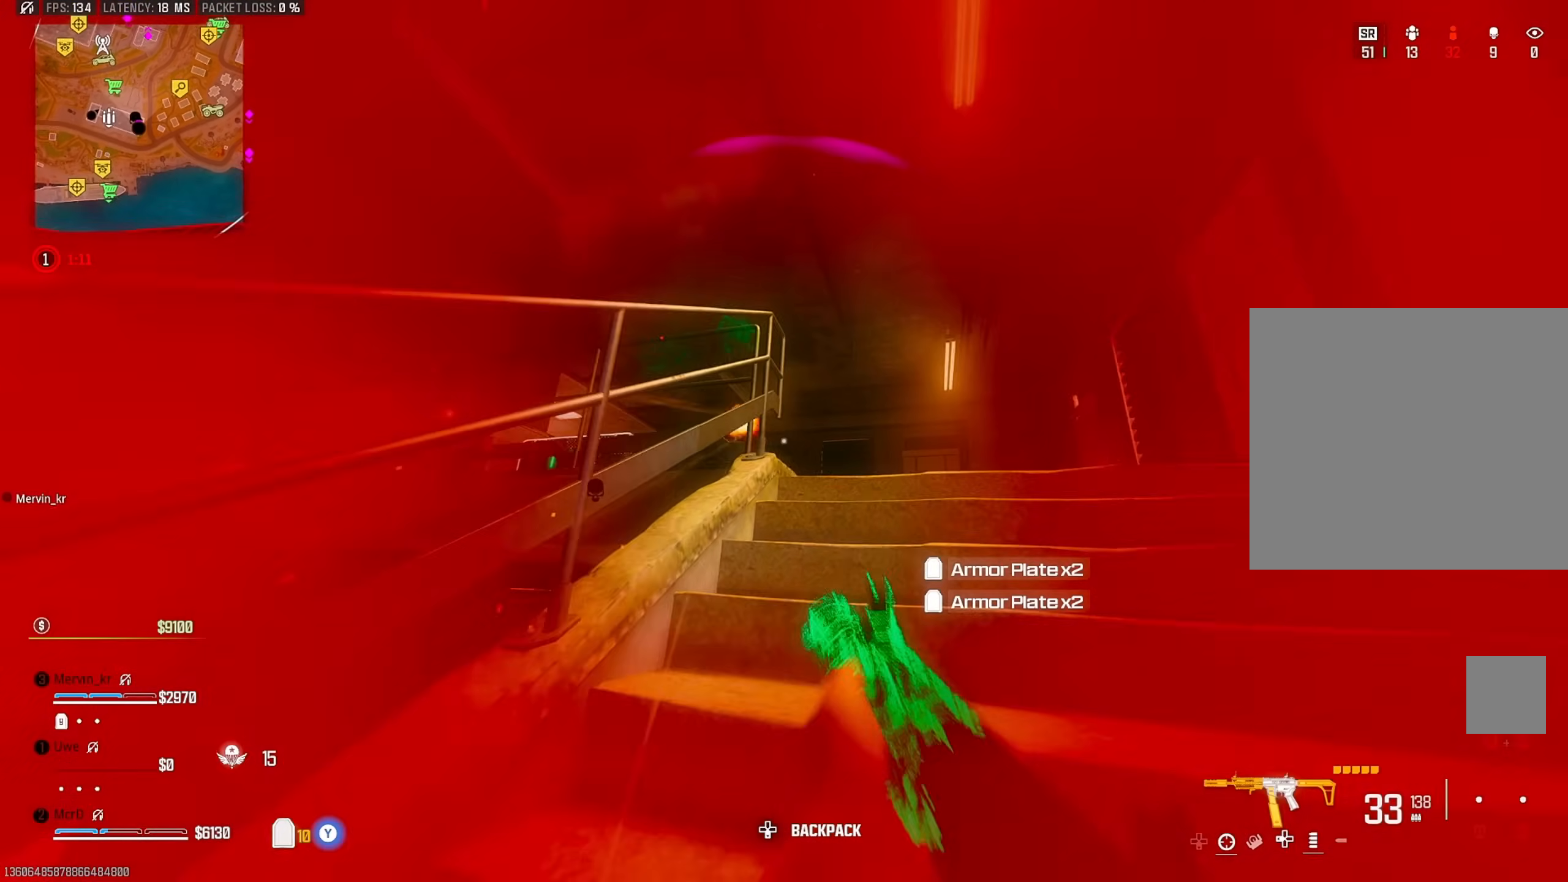
{"buttons": [], "left_stick": "left", "right_stick": "up-right"}
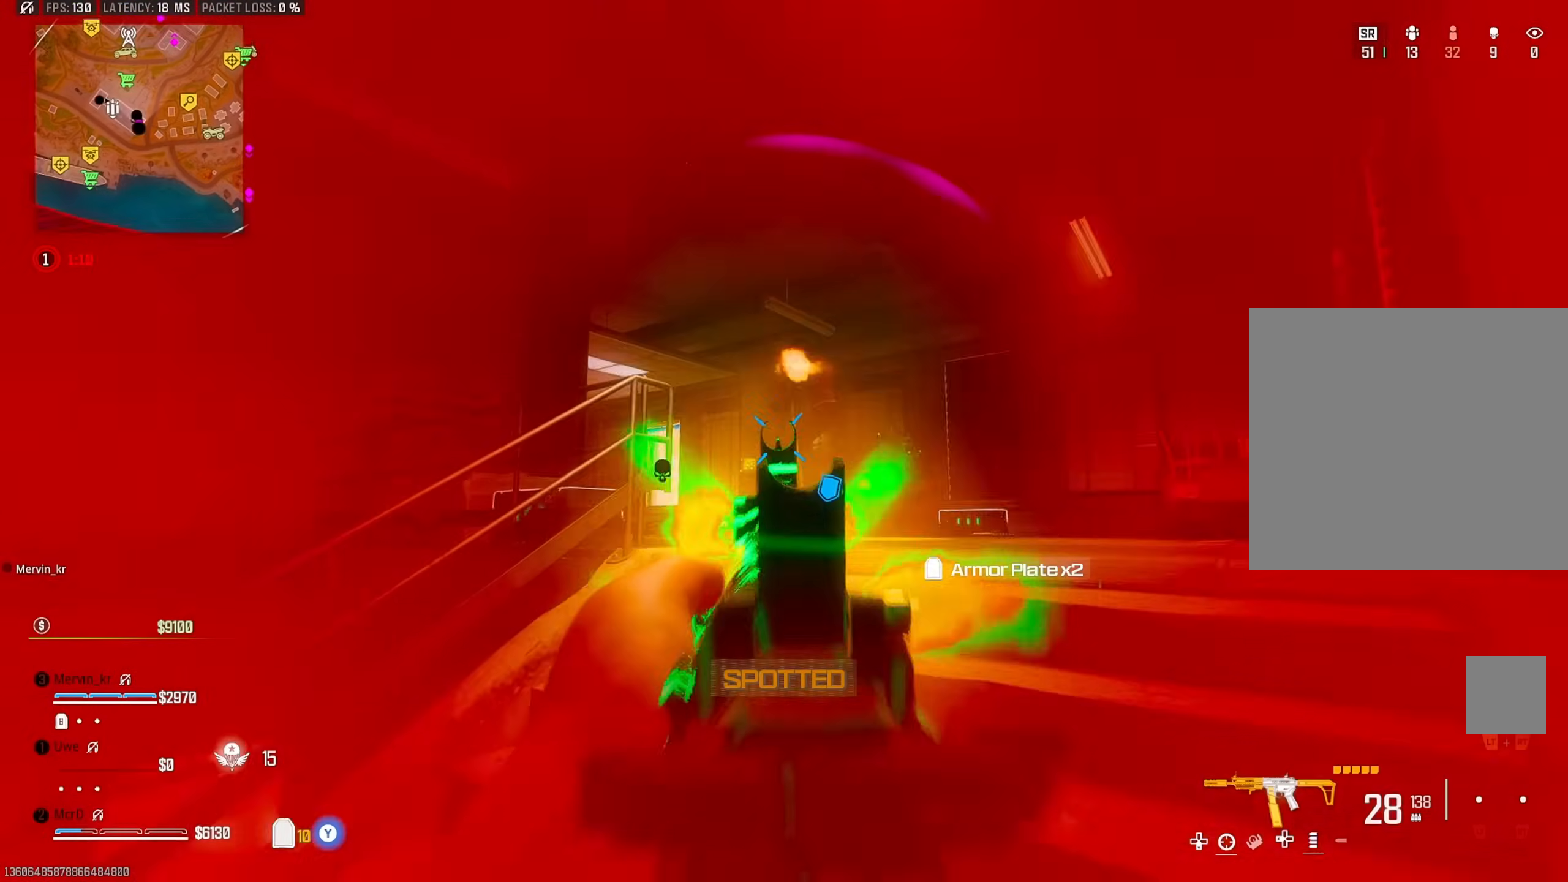
{"buttons": [], "left_stick": "down-right", "right_stick": "right", "events": [[67, "CROSS", "down"], [67, "right_stick", "center"], [117, "right_stick", "right"], [150, "CROSS", "up"], [250, "R1", "down"], [367, "left_stick", "down"], [450, "left_stick", "down-right"], [467, "R1", "up"]]}
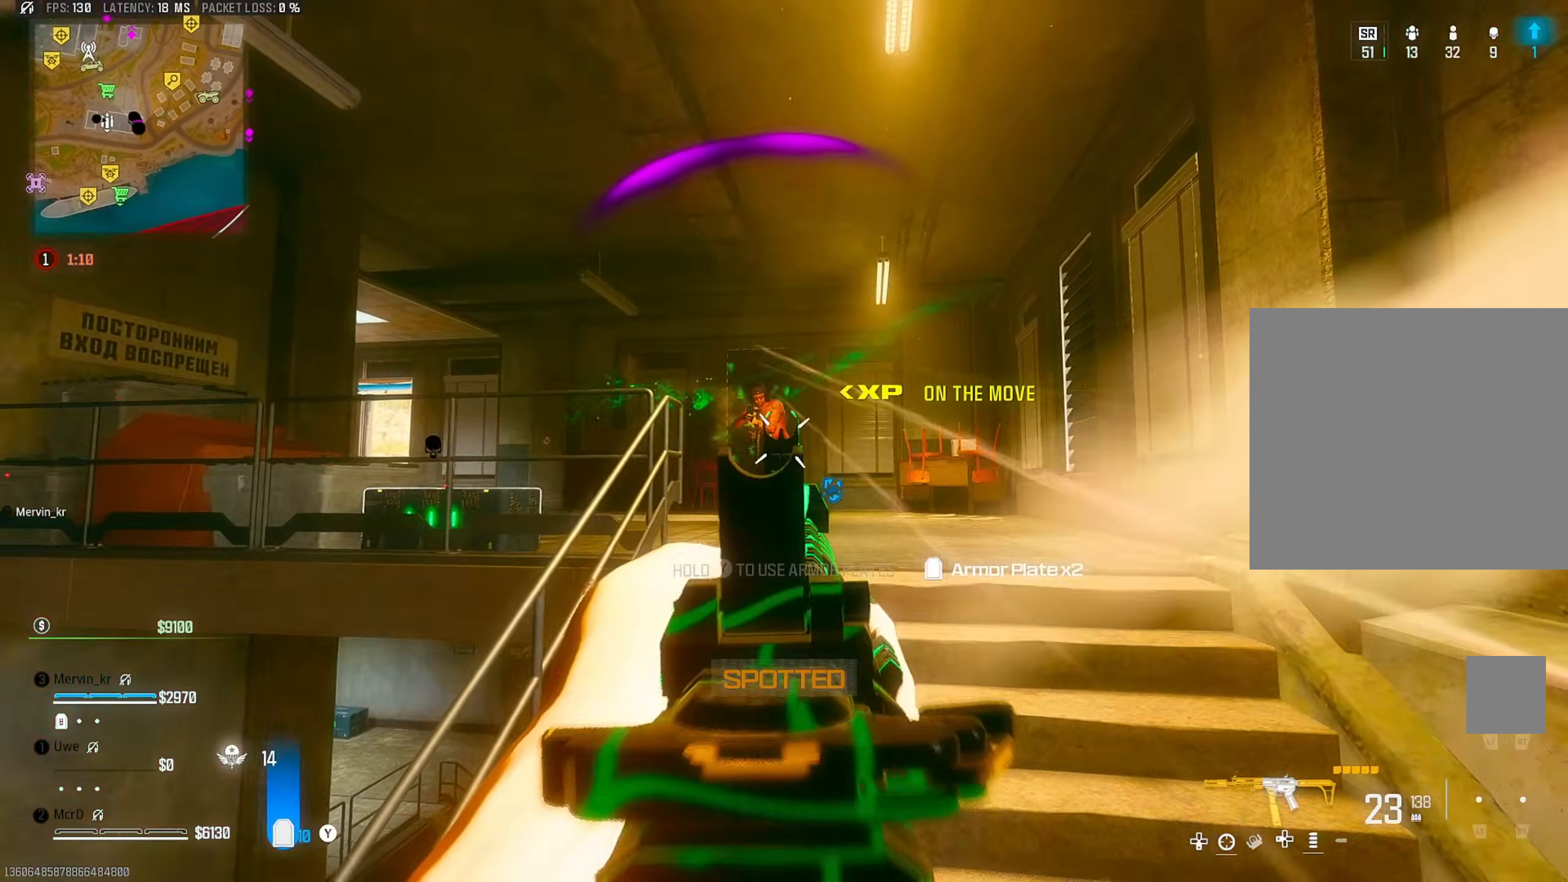
{"buttons": [], "left_stick": "up", "right_stick": "down-right", "events": [[17, "right_stick", "center"], [100, "R1", "down"], [100, "right_stick", "up"], [167, "left_stick", "right"], [217, "R1", "up"], [233, "right_stick", "up-left"], [317, "R1", "down"], [383, "right_stick", "center"], [433, "left_stick", "up"], [450, "R1", "up"], [483, "right_stick", "down-right"]]}
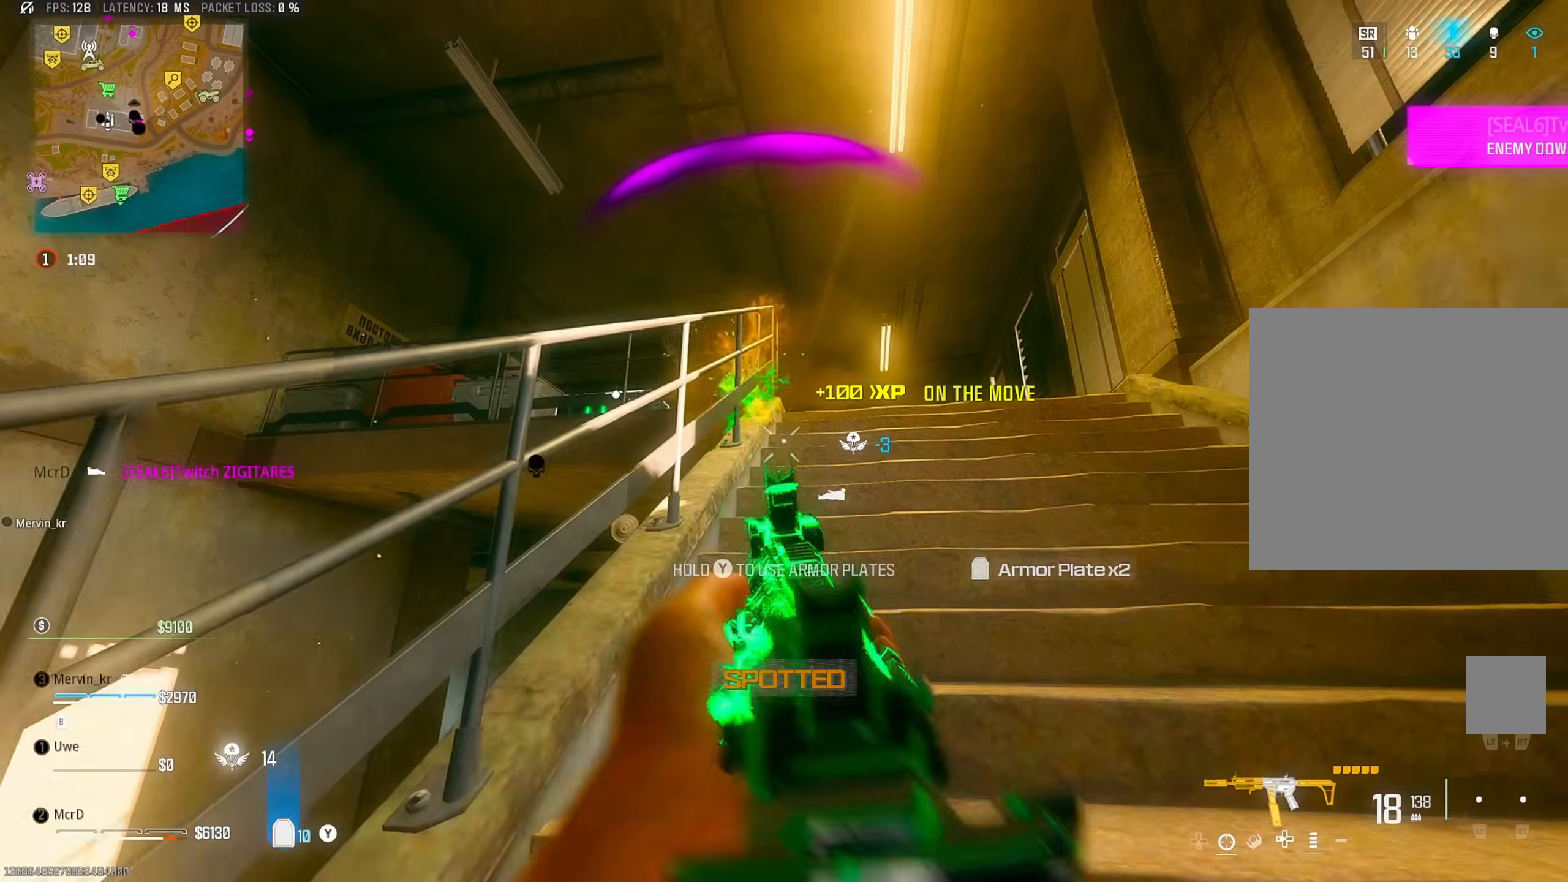
{"buttons": [], "left_stick": "up", "right_stick": "down-left", "events": [[17, "L3", "down"], [83, "L3", "up"], [117, "right_stick", "center"], [183, "L3", "down"], [250, "L3", "up"], [300, "right_stick", "down-left"]]}
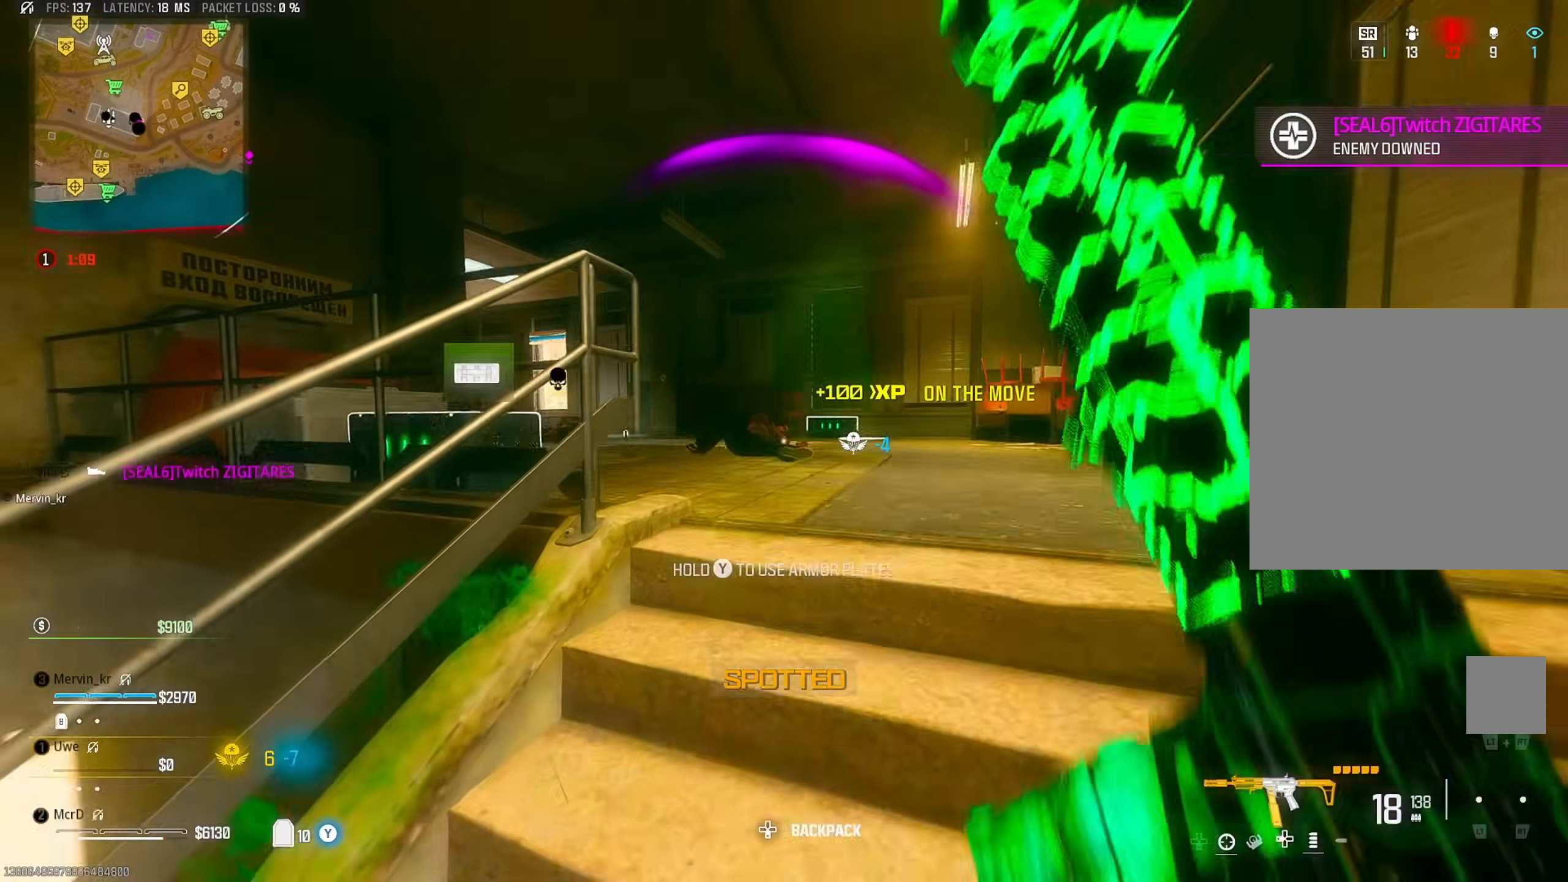
{"buttons": ["CROSS", "R1"], "left_stick": "down-right", "right_stick": "down-left", "events": [[33, "CIRCLE", "down"], [117, "CIRCLE", "up"], [167, "right_stick", "center"], [267, "right_stick", "left"], [317, "left_stick", "right"], [350, "R1", "down"], [400, "left_stick", "down-right"], [433, "CROSS", "down"], [450, "right_stick", "down-left"]]}
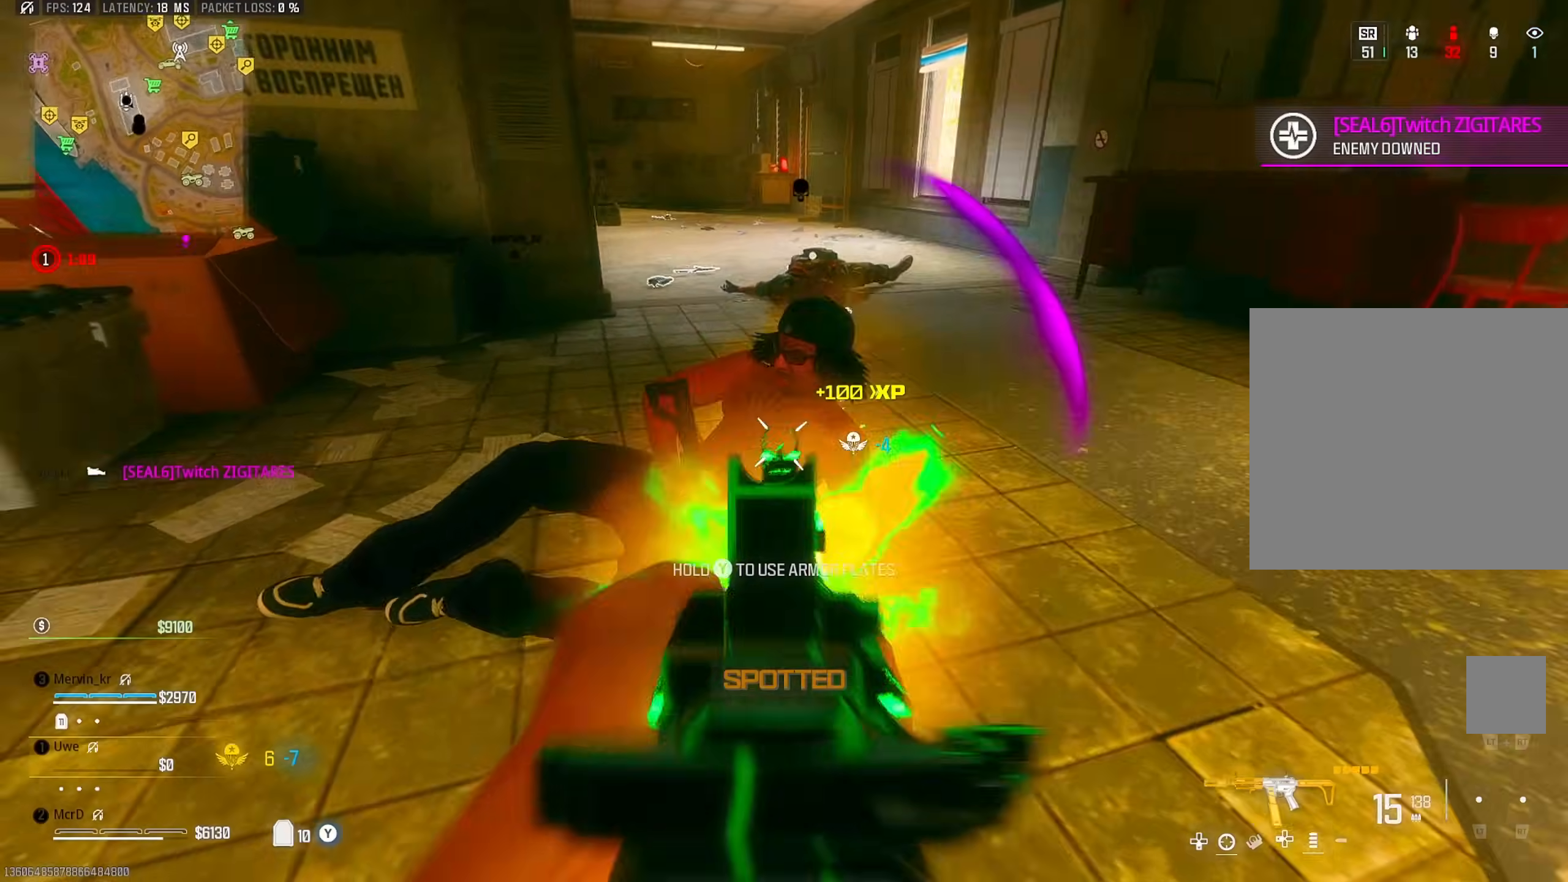
{"buttons": ["TRIANGLE"], "left_stick": "left", "right_stick": "center", "events": [[17, "CROSS", "up"], [50, "left_stick", "down"], [150, "left_stick", "down-left"], [217, "right_stick", "center"], [283, "TRIANGLE", "down"], [333, "left_stick", "up-left"], [383, "R1", "up"], [433, "left_stick", "left"]]}
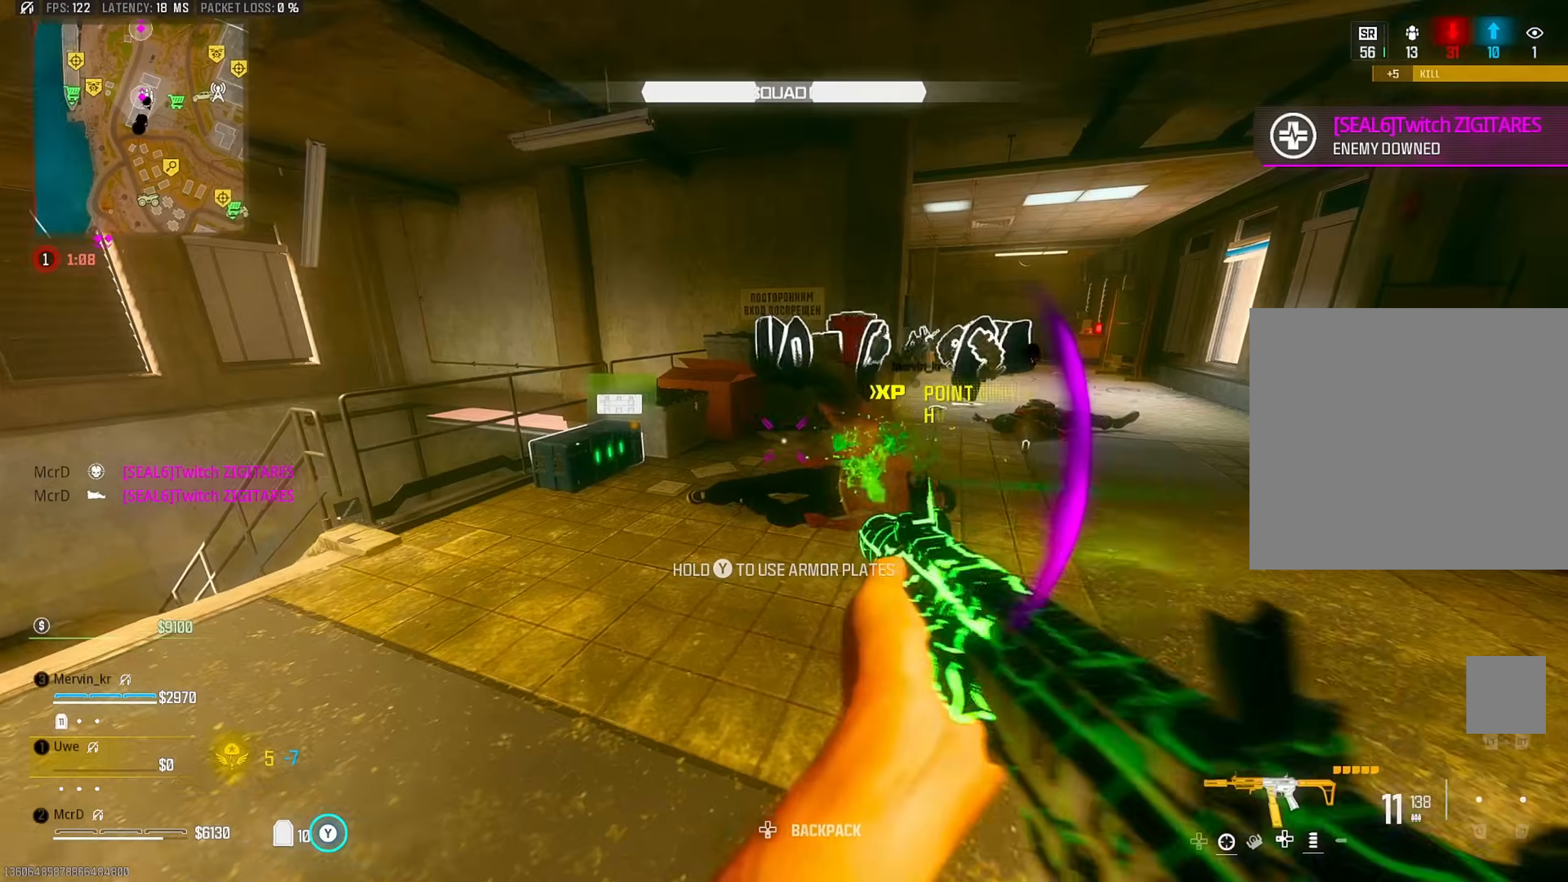
{"buttons": ["CIRCLE"], "left_stick": "up", "right_stick": "center", "events": [[100, "left_stick", "up"], [250, "TRIANGLE", "up"], [500, "CIRCLE", "down"]]}
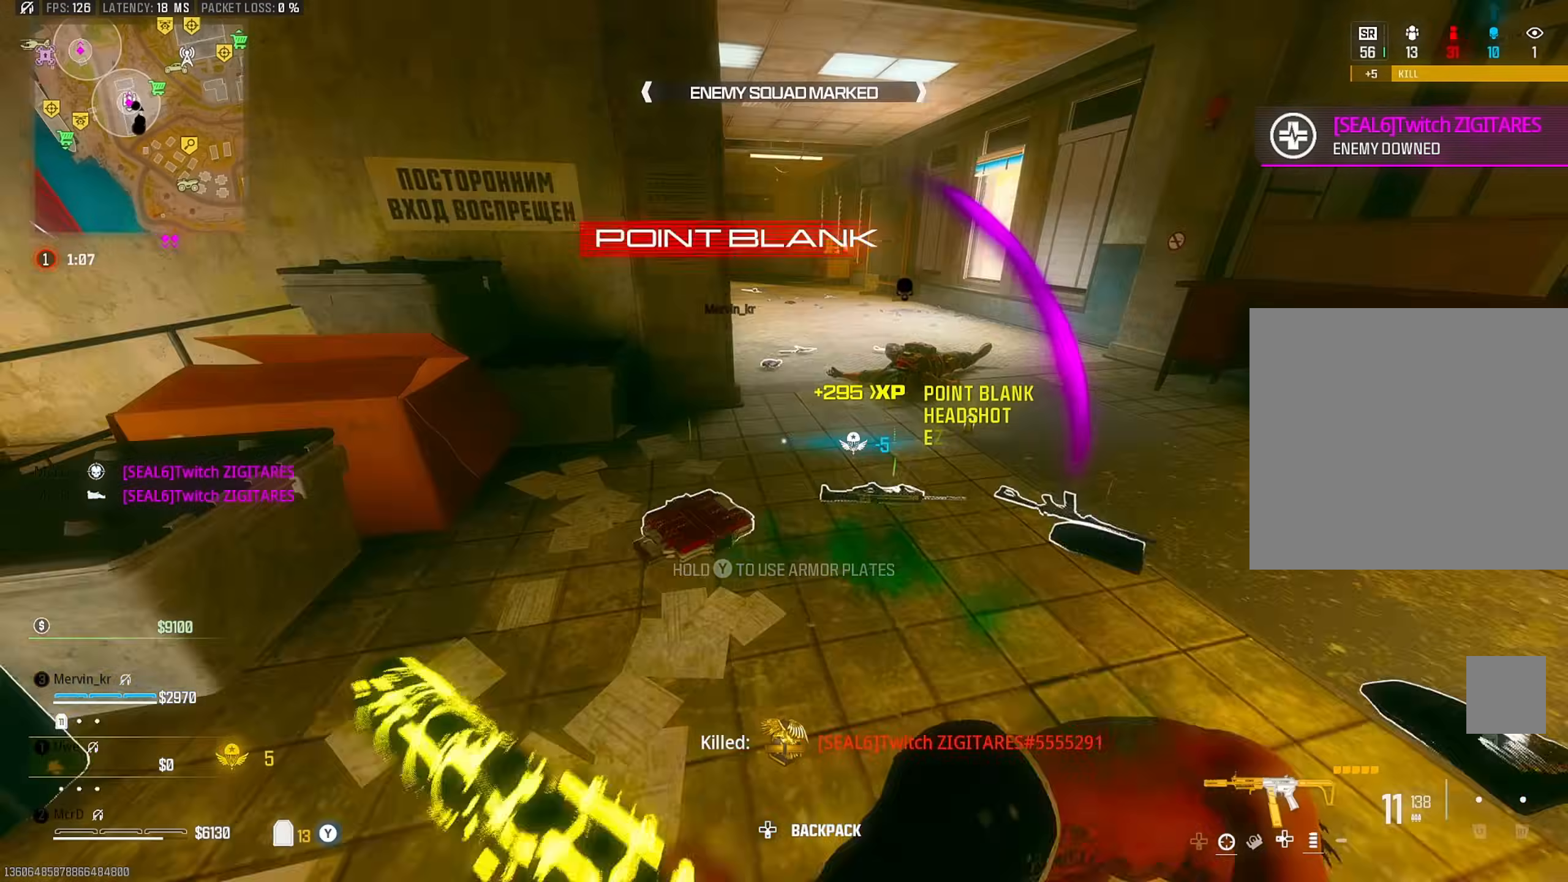
{"buttons": ["TRIANGLE"], "left_stick": "up-left", "right_stick": "center", "events": [[33, "right_stick", "down-left"], [117, "CIRCLE", "up"], [133, "left_stick", "right"], [167, "right_stick", "left"], [183, "CROSS", "down"], [250, "left_stick", "down"], [283, "CROSS", "up"], [317, "right_stick", "up-left"], [367, "left_stick", "left"], [417, "right_stick", "center"], [433, "left_stick", "up-left"], [483, "TRIANGLE", "down"]]}
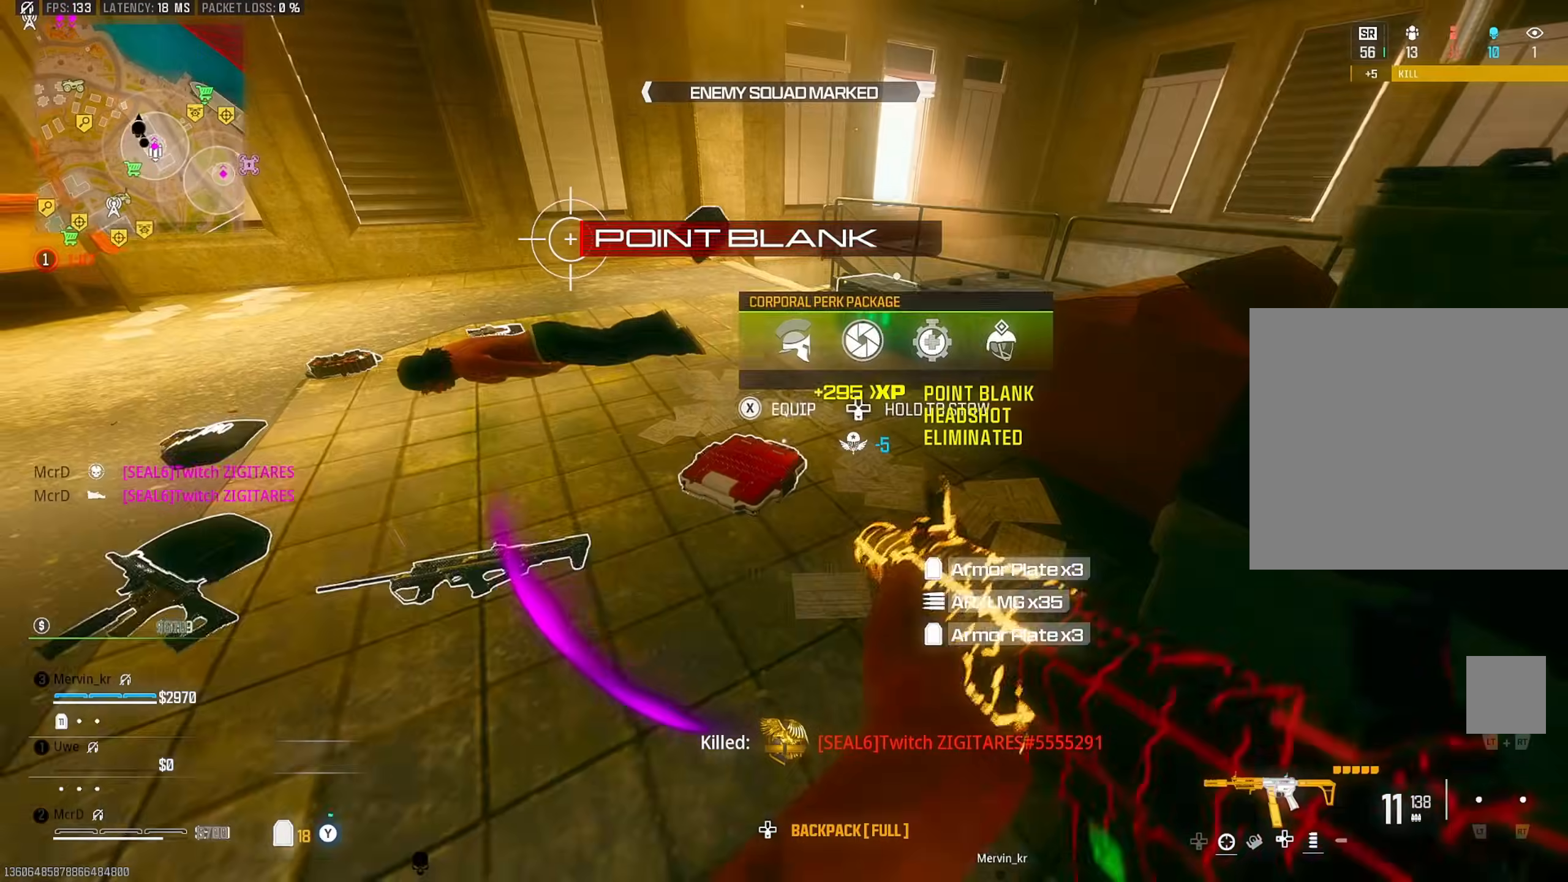
{"buttons": ["SQUARE"], "left_stick": "down-right", "right_stick": "center", "events": [[67, "TRIANGLE", "up"], [117, "right_stick", "down-right"], [133, "left_stick", "up-right"], [183, "left_stick", "right"], [250, "right_stick", "center"], [350, "left_stick", "down-right"], [433, "SQUARE", "down"]]}
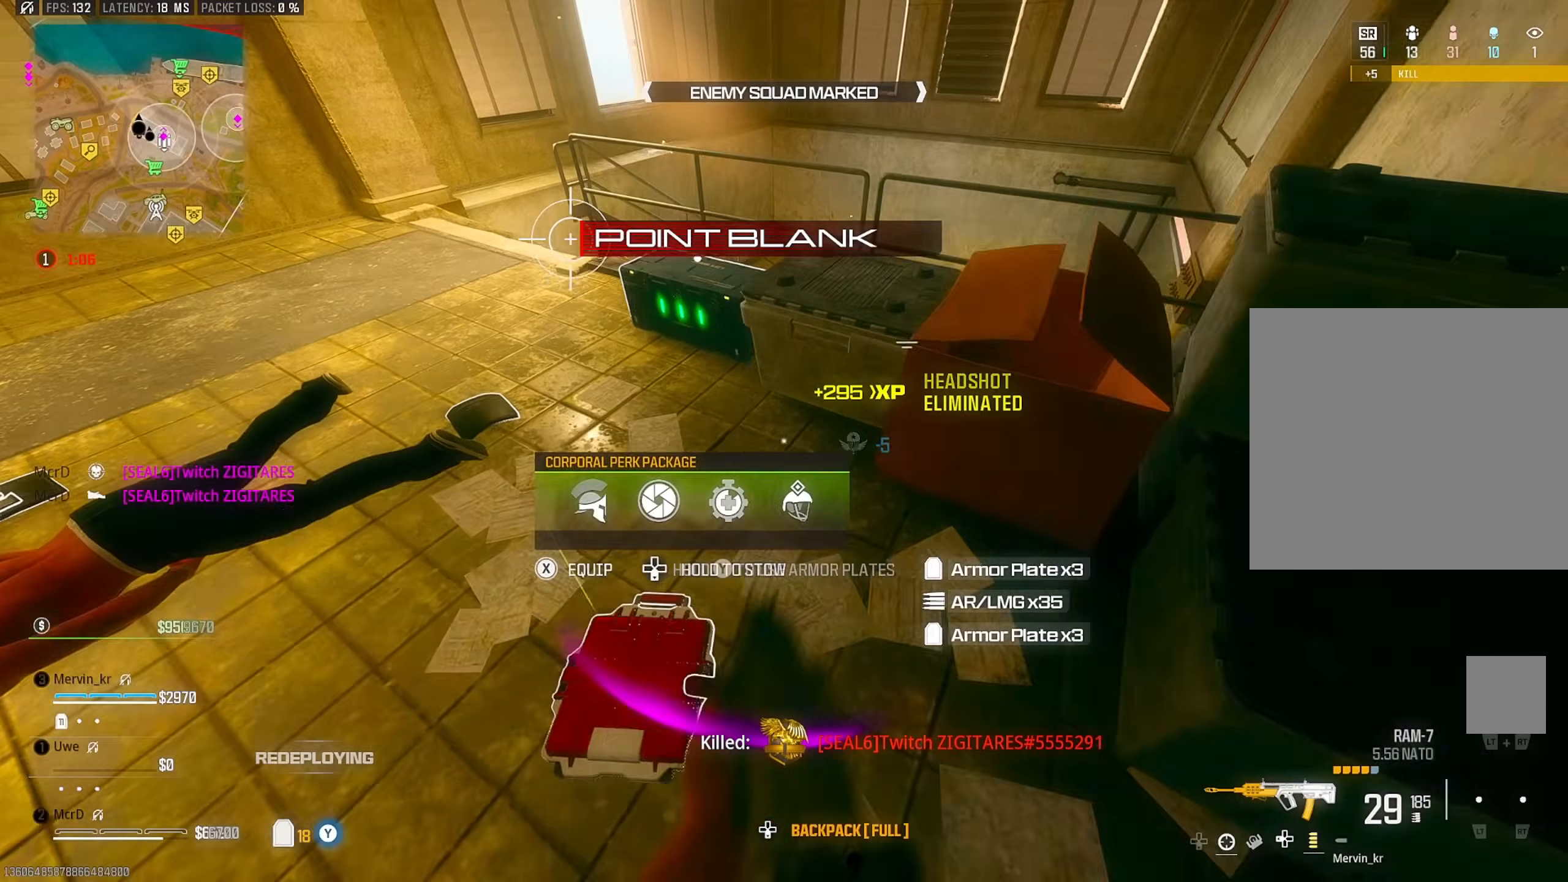
{"buttons": [], "left_stick": "up", "right_stick": "center", "events": [[17, "SQUARE", "up"], [50, "left_stick", "down"], [83, "right_stick", "up-right"], [233, "left_stick", "right"], [283, "right_stick", "center"], [300, "left_stick", "up-right"], [417, "left_stick", "up"]]}
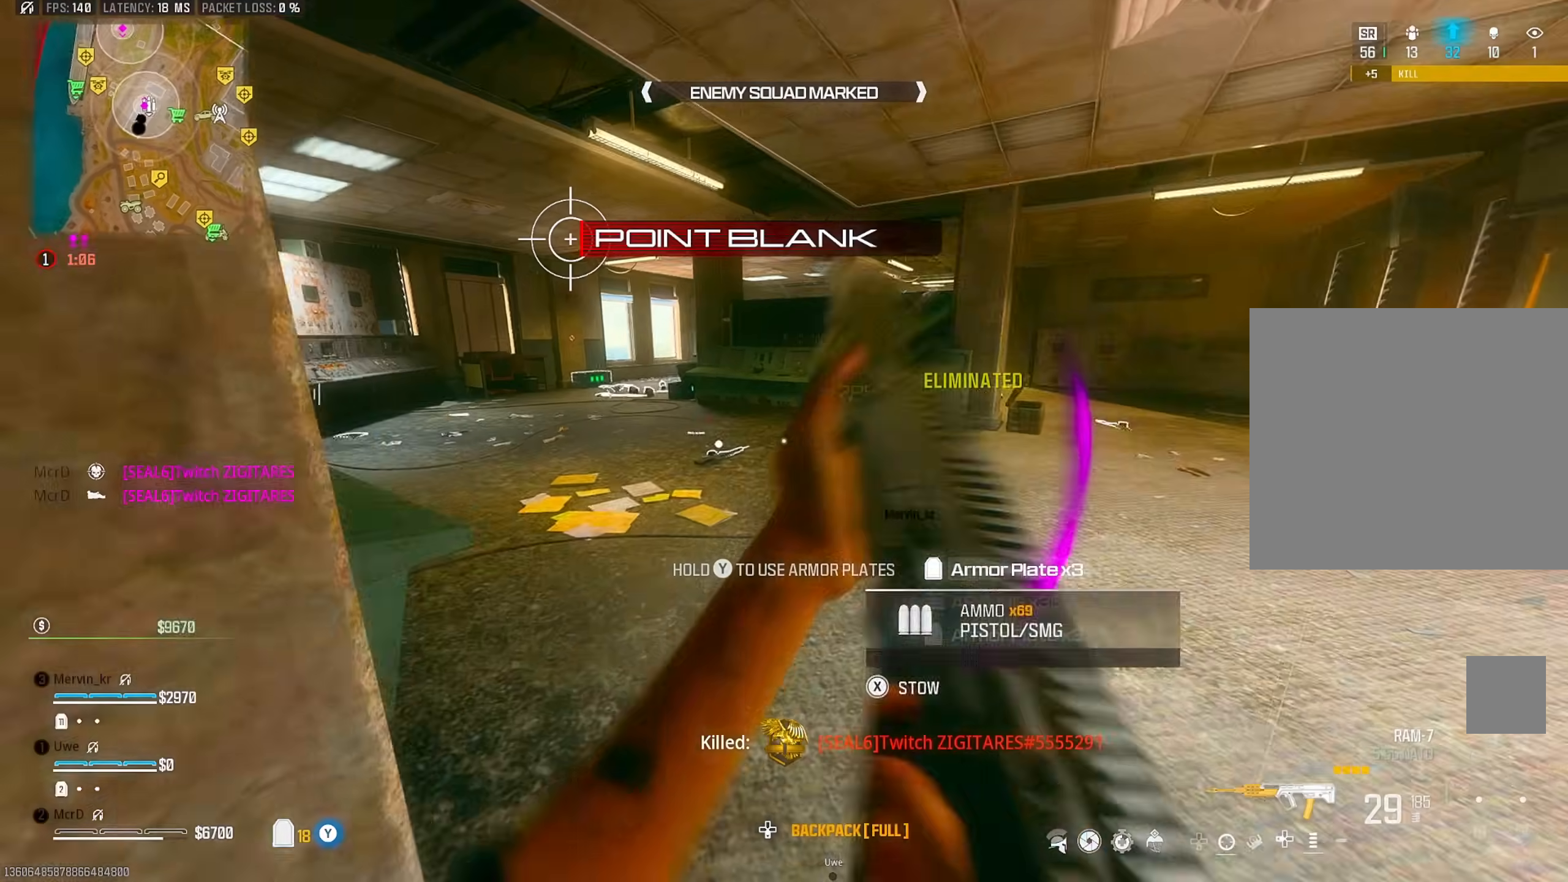
{"buttons": ["TRIANGLE"], "left_stick": "up-left", "right_stick": "center", "events": [[17, "CIRCLE", "down"], [117, "CIRCLE", "up"], [233, "CROSS", "down"], [233, "TRIANGLE", "down"], [300, "left_stick", "left"], [333, "CROSS", "up"], [433, "left_stick", "up-left"]]}
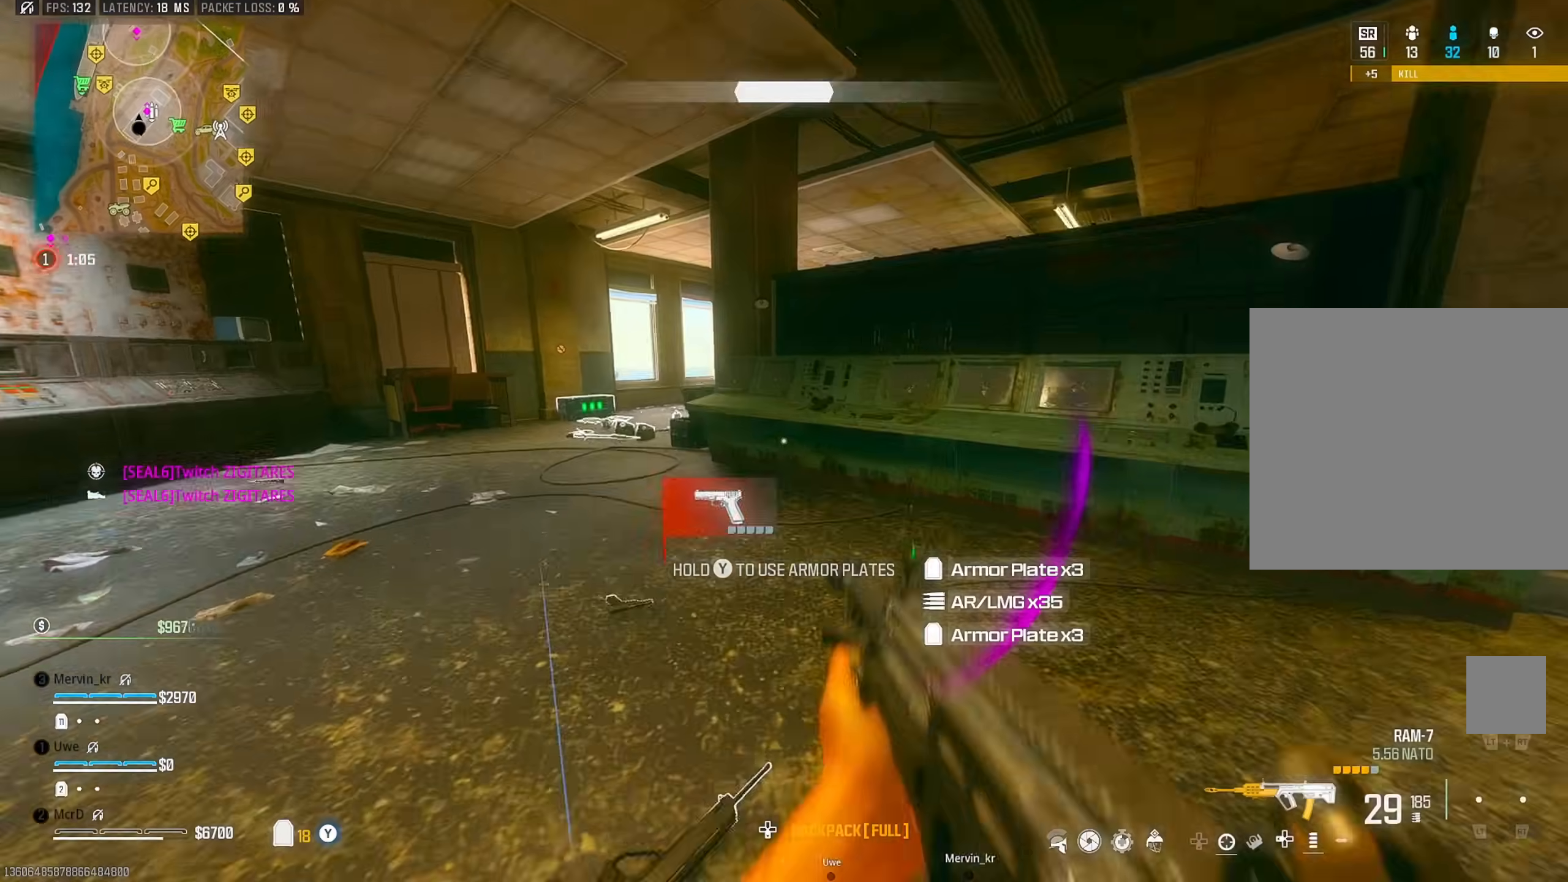
{"buttons": [], "left_stick": "up", "right_stick": "center", "events": [[17, "right_stick", "left"], [67, "left_stick", "up"], [183, "right_stick", "right"], [217, "TRIANGLE", "up"], [300, "right_stick", "center"], [333, "CROSS", "down"], [417, "CROSS", "up"]]}
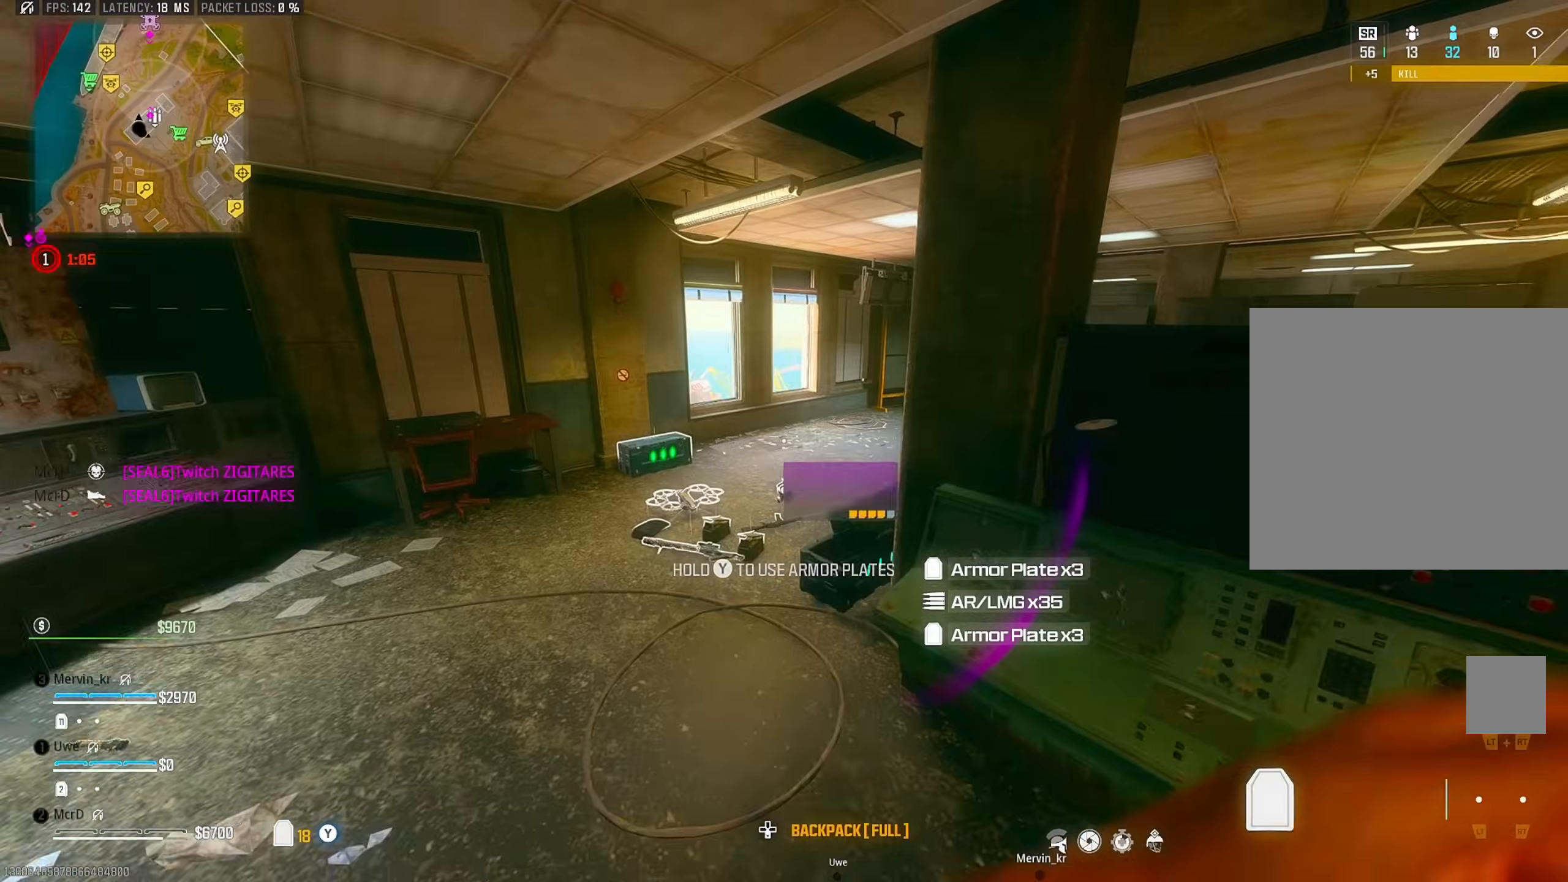
{"buttons": [], "left_stick": "up", "right_stick": "right", "events": [[150, "CIRCLE", "down"], [217, "CIRCLE", "up"], [217, "right_stick", "right"]]}
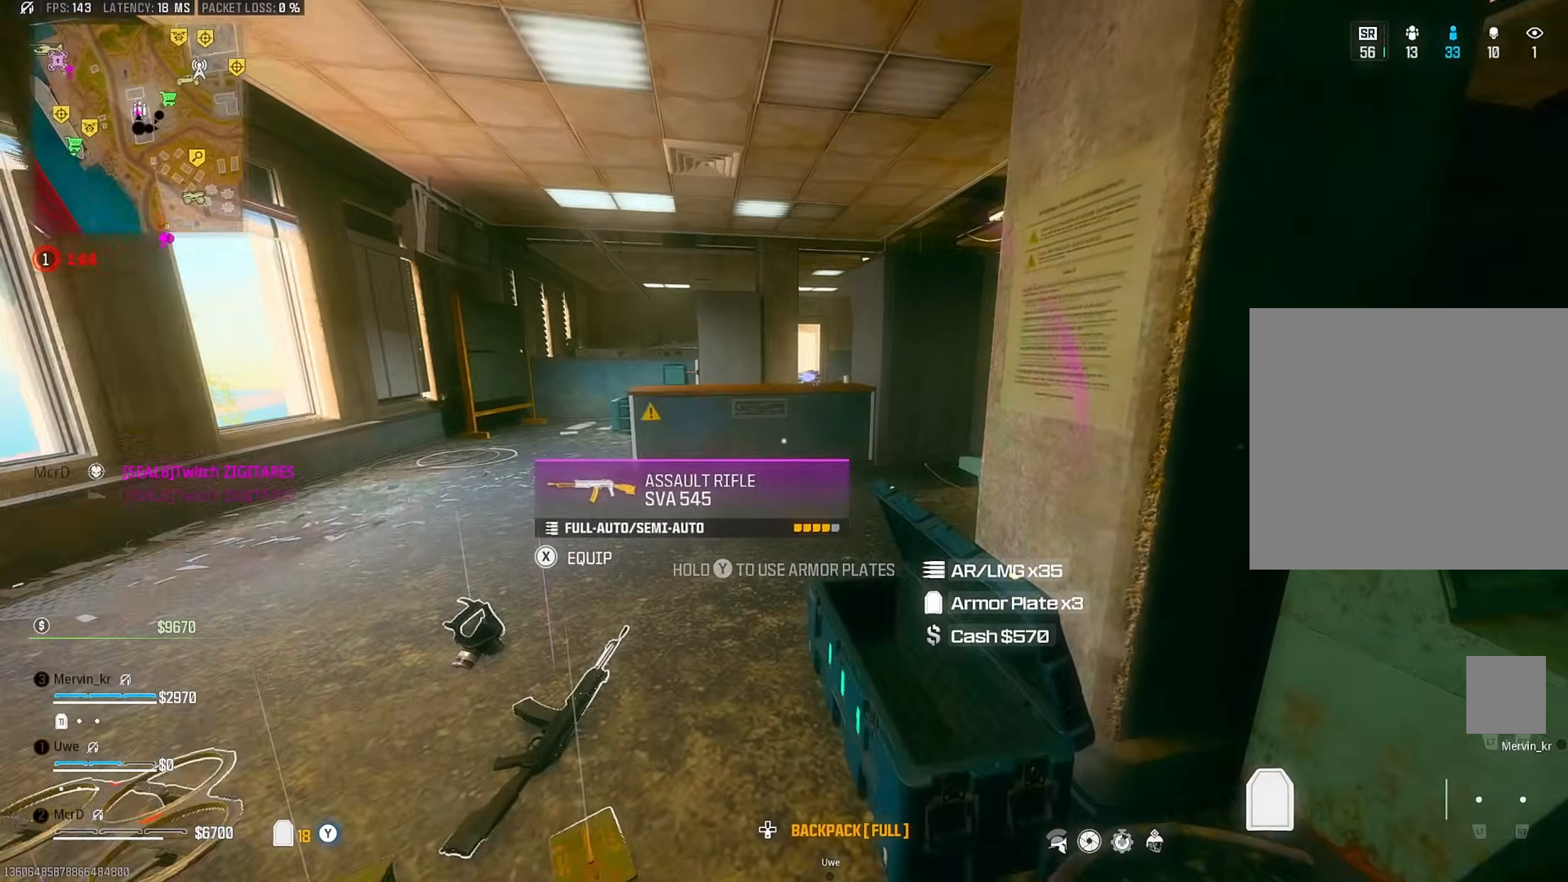
{"buttons": [], "left_stick": "up-right", "right_stick": "right", "events": [[17, "CROSS", "down"], [50, "left_stick", "left"], [150, "left_stick", "down"], [150, "right_stick", "center"], [167, "CROSS", "up"], [300, "left_stick", "down-right"], [383, "right_stick", "right"], [500, "left_stick", "up-right"]]}
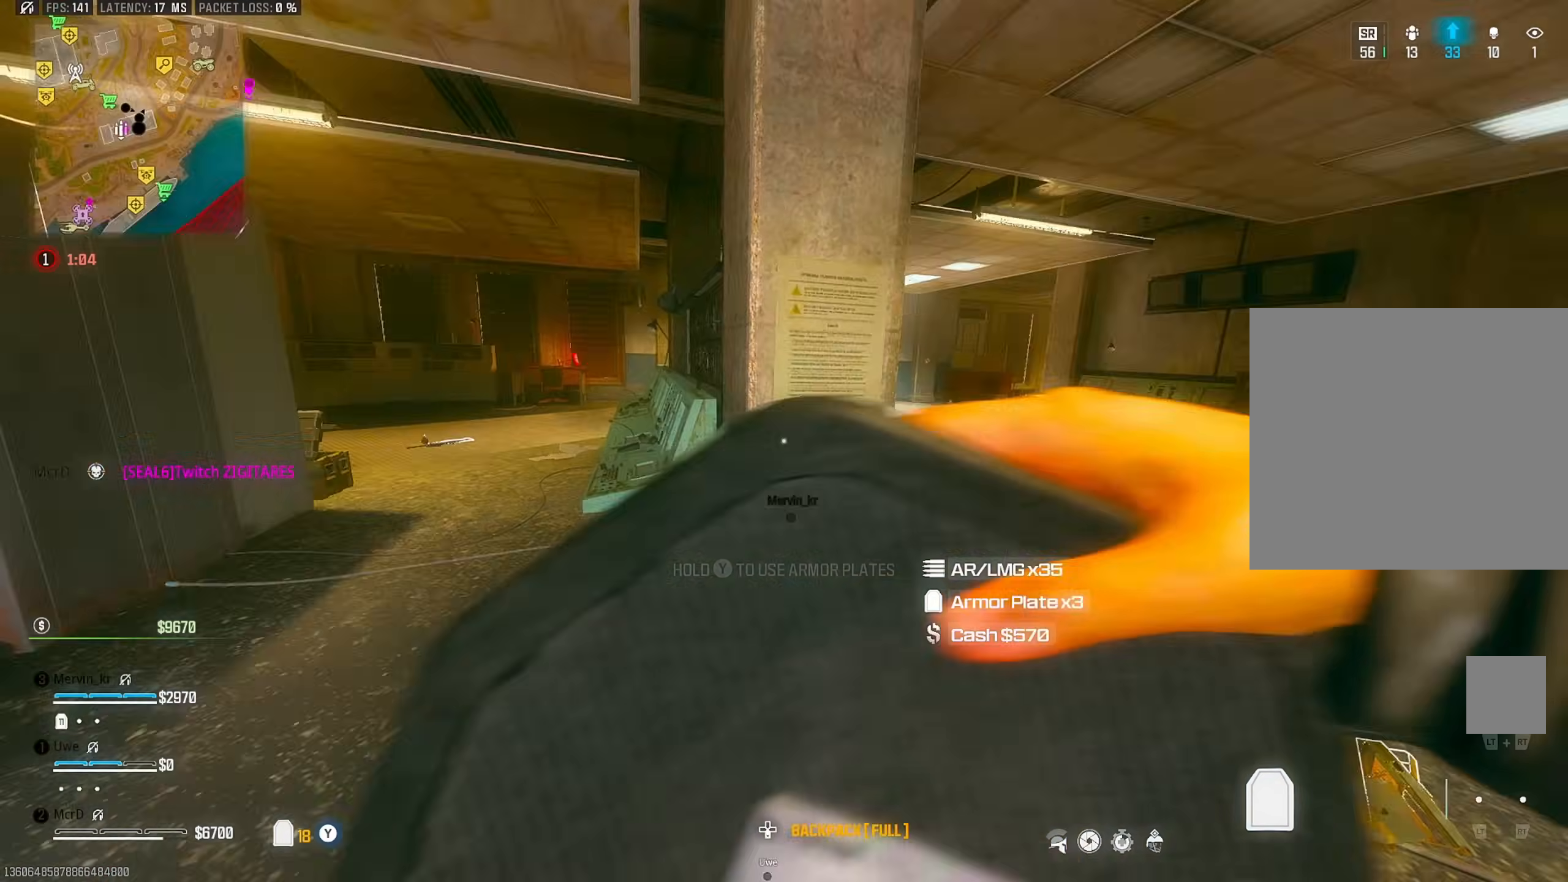
{"buttons": ["CROSS"], "left_stick": "up-right", "right_stick": "center", "events": [[133, "right_stick", "left"], [217, "CIRCLE", "down"], [300, "right_stick", "center"], [367, "CIRCLE", "up"], [467, "CROSS", "down"]]}
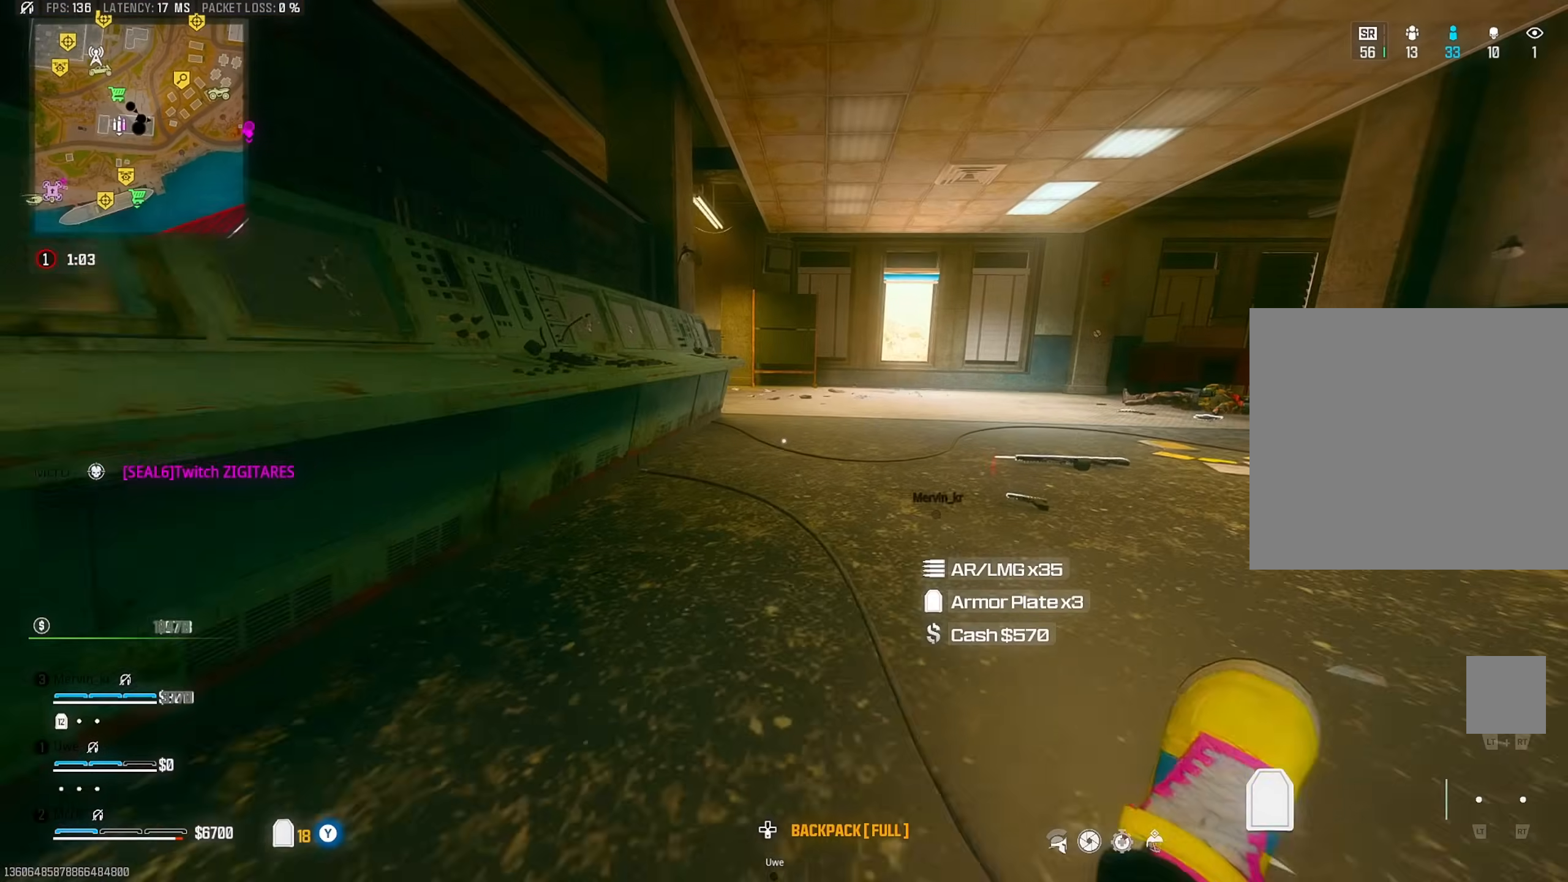
{"buttons": [], "left_stick": "up", "right_stick": "center", "events": [[67, "CROSS", "up"], [67, "left_stick", "up"], [167, "L3", "down"], [267, "L3", "up"], [300, "right_stick", "left"], [433, "right_stick", "center"]]}
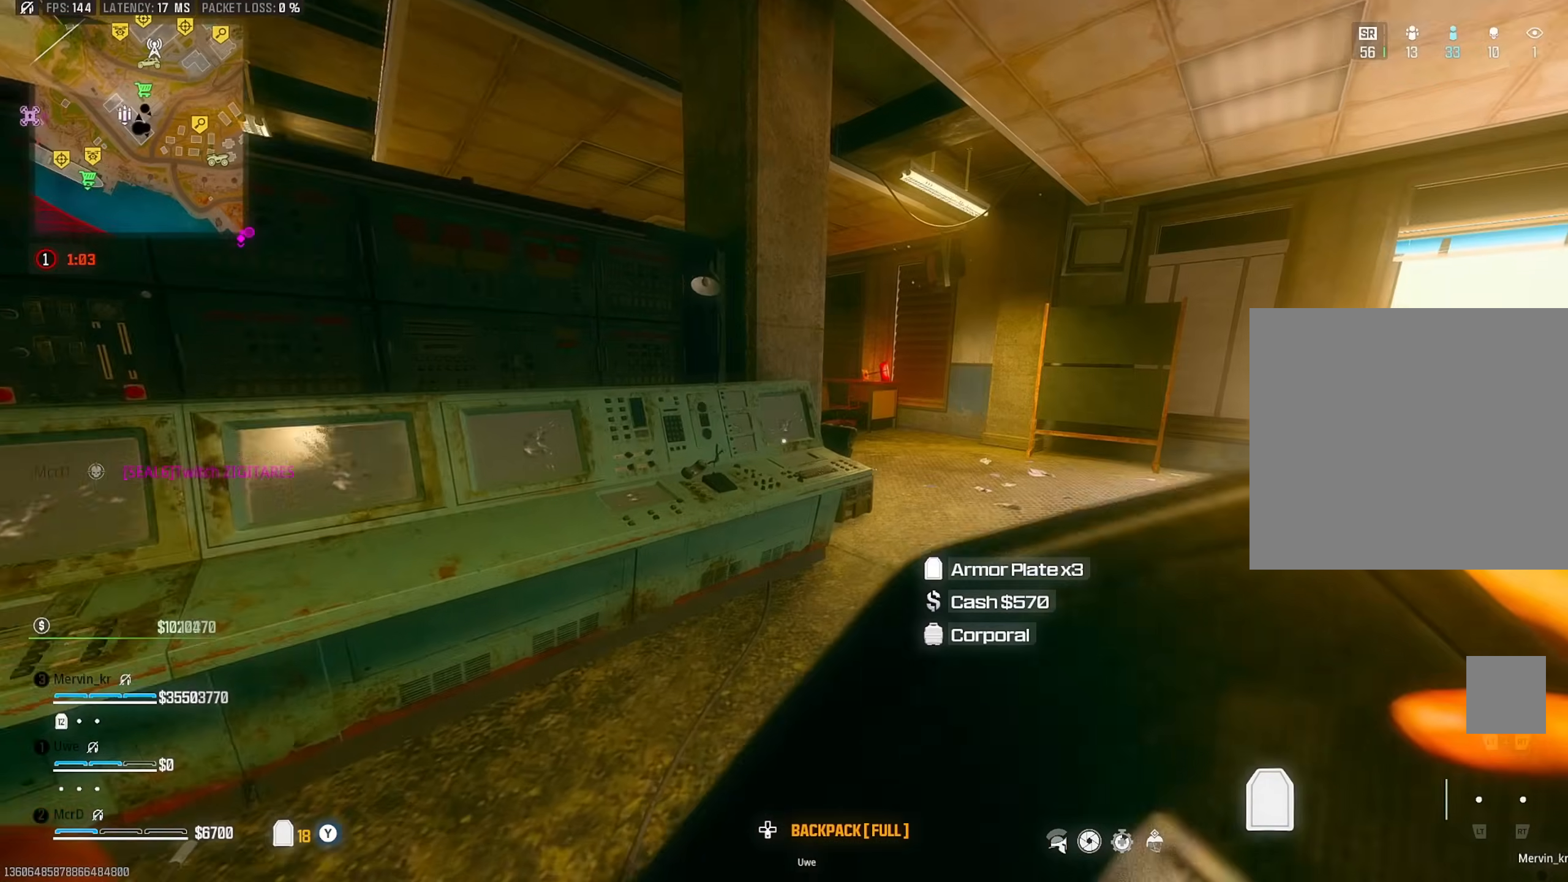
{"buttons": [], "left_stick": "up", "right_stick": "center", "events": [[50, "right_stick", "right"], [217, "right_stick", "left"], [367, "right_stick", "center"]]}
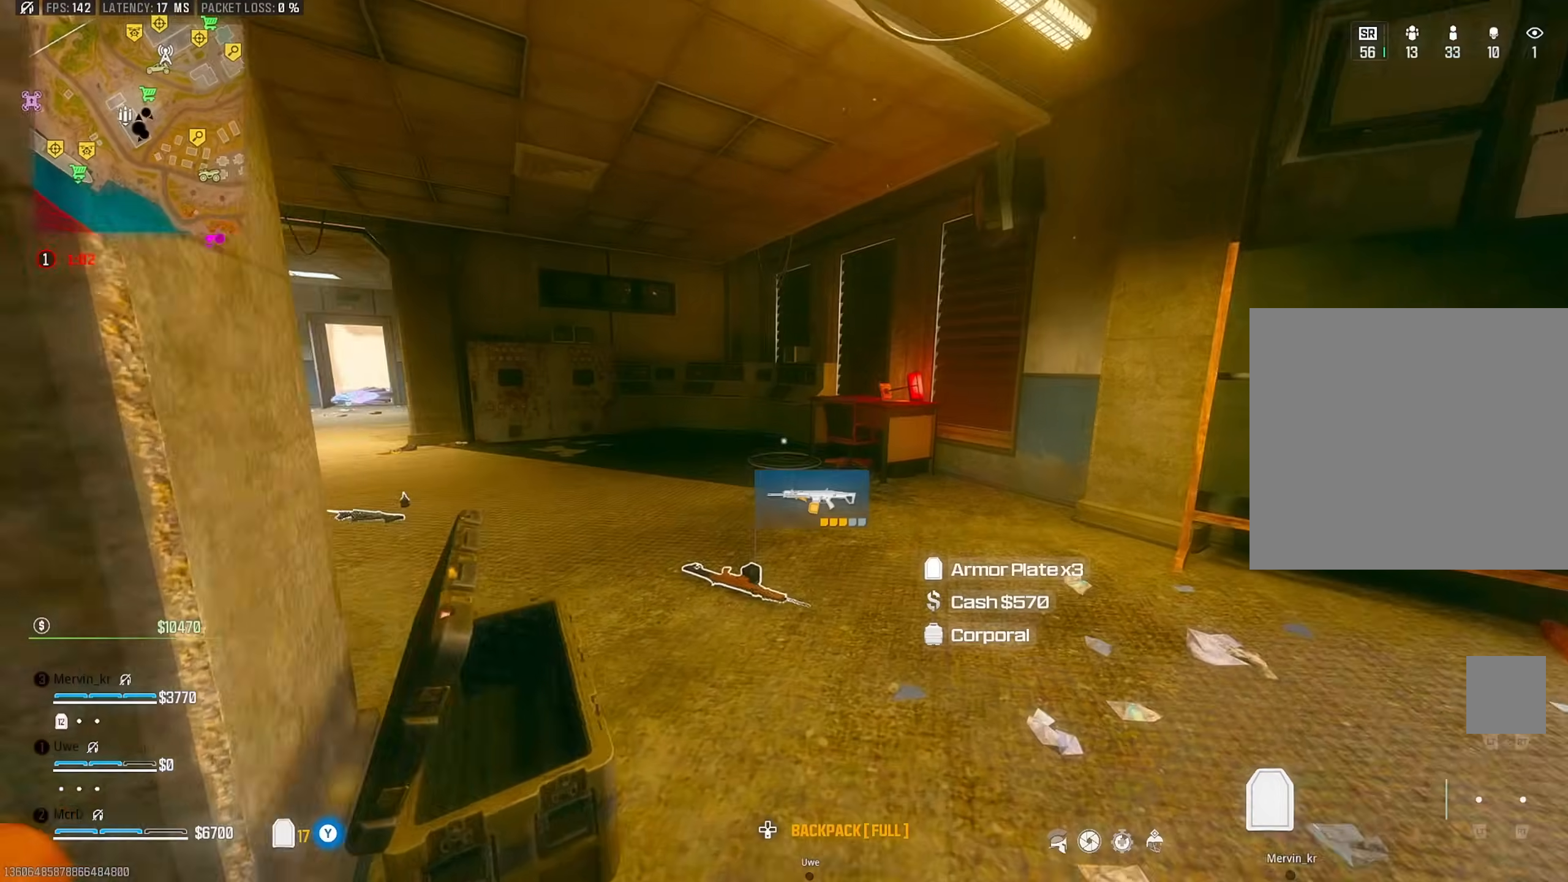
{"buttons": ["CIRCLE"], "left_stick": "up", "right_stick": "center", "events": [[33, "right_stick", "left"], [233, "right_stick", "center"], [417, "CIRCLE", "down"]]}
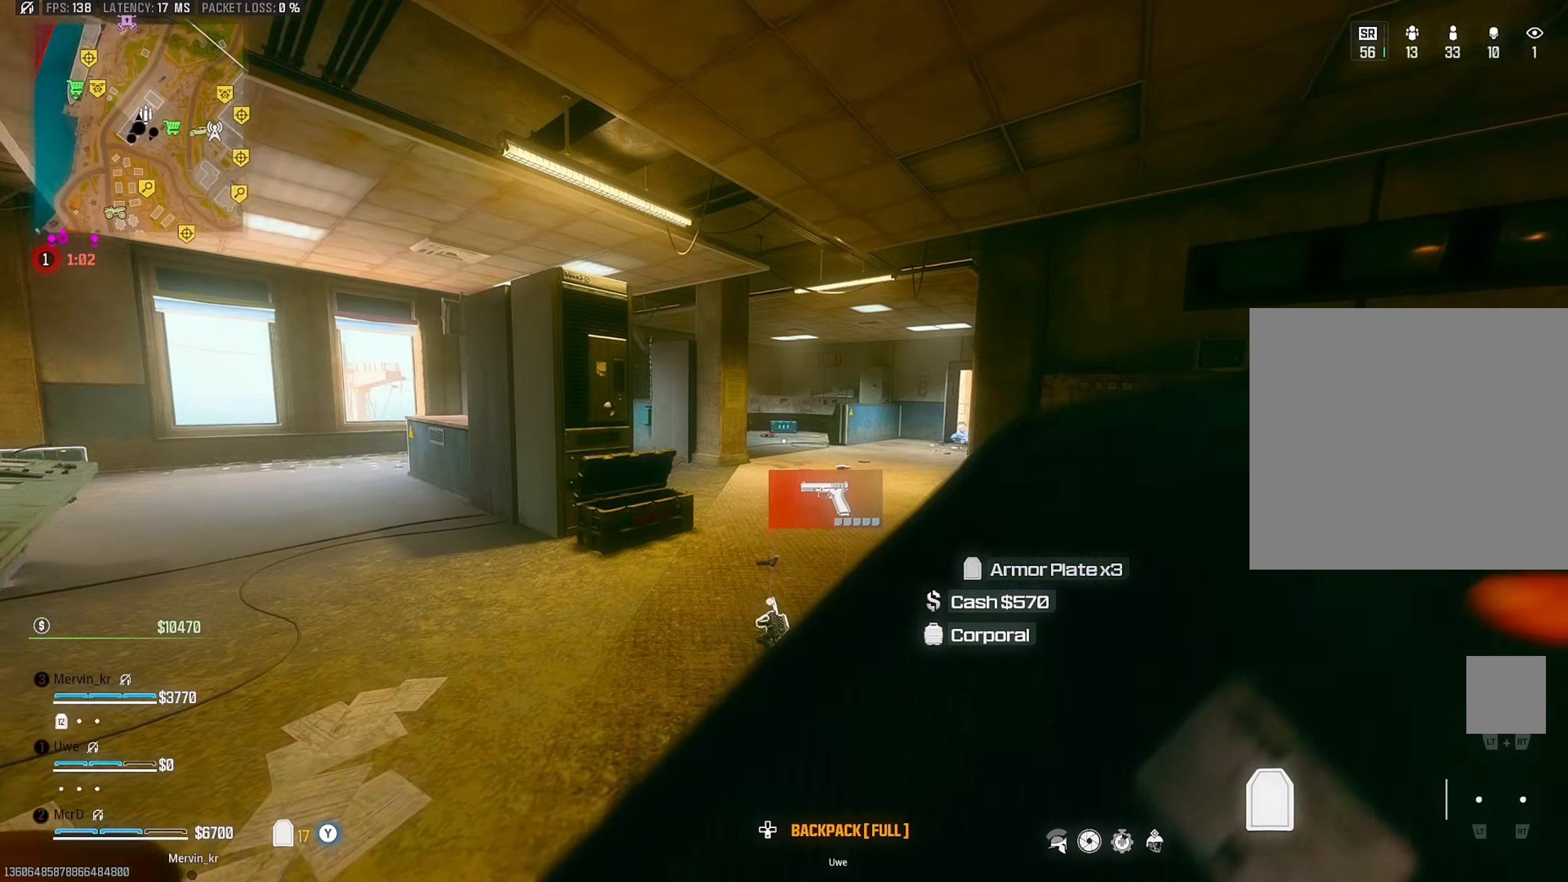
{"buttons": [], "left_stick": "up", "right_stick": "center", "events": [[50, "CIRCLE", "up"], [217, "CROSS", "down"], [317, "CROSS", "up"]]}
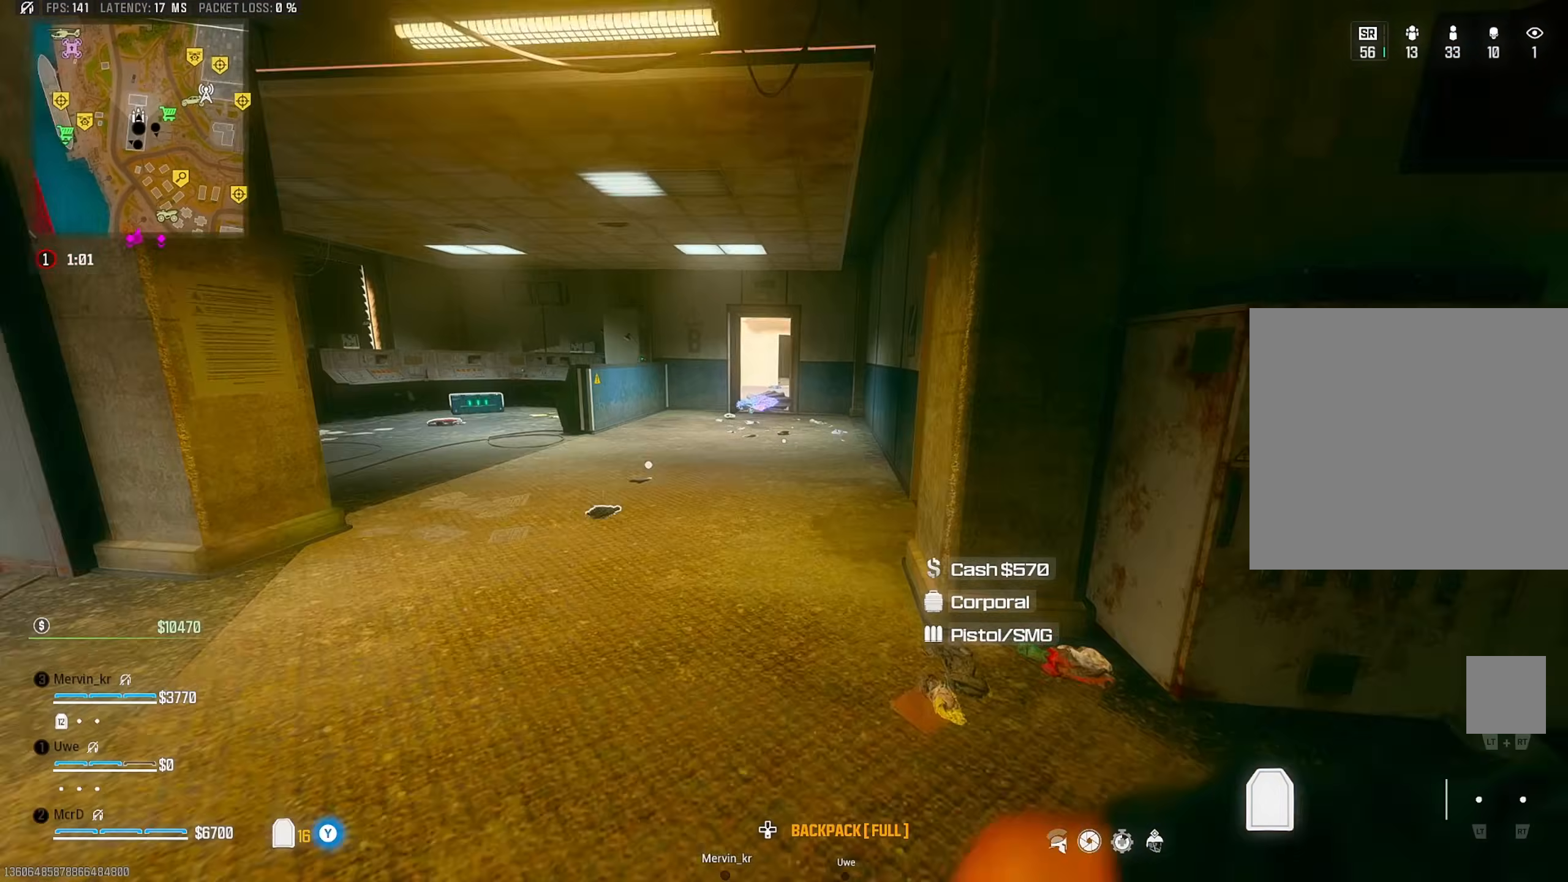
{"buttons": [], "left_stick": "up", "right_stick": "right", "events": [[183, "TRIANGLE", "down"], [267, "TRIANGLE", "up"], [283, "right_stick", "right"]]}
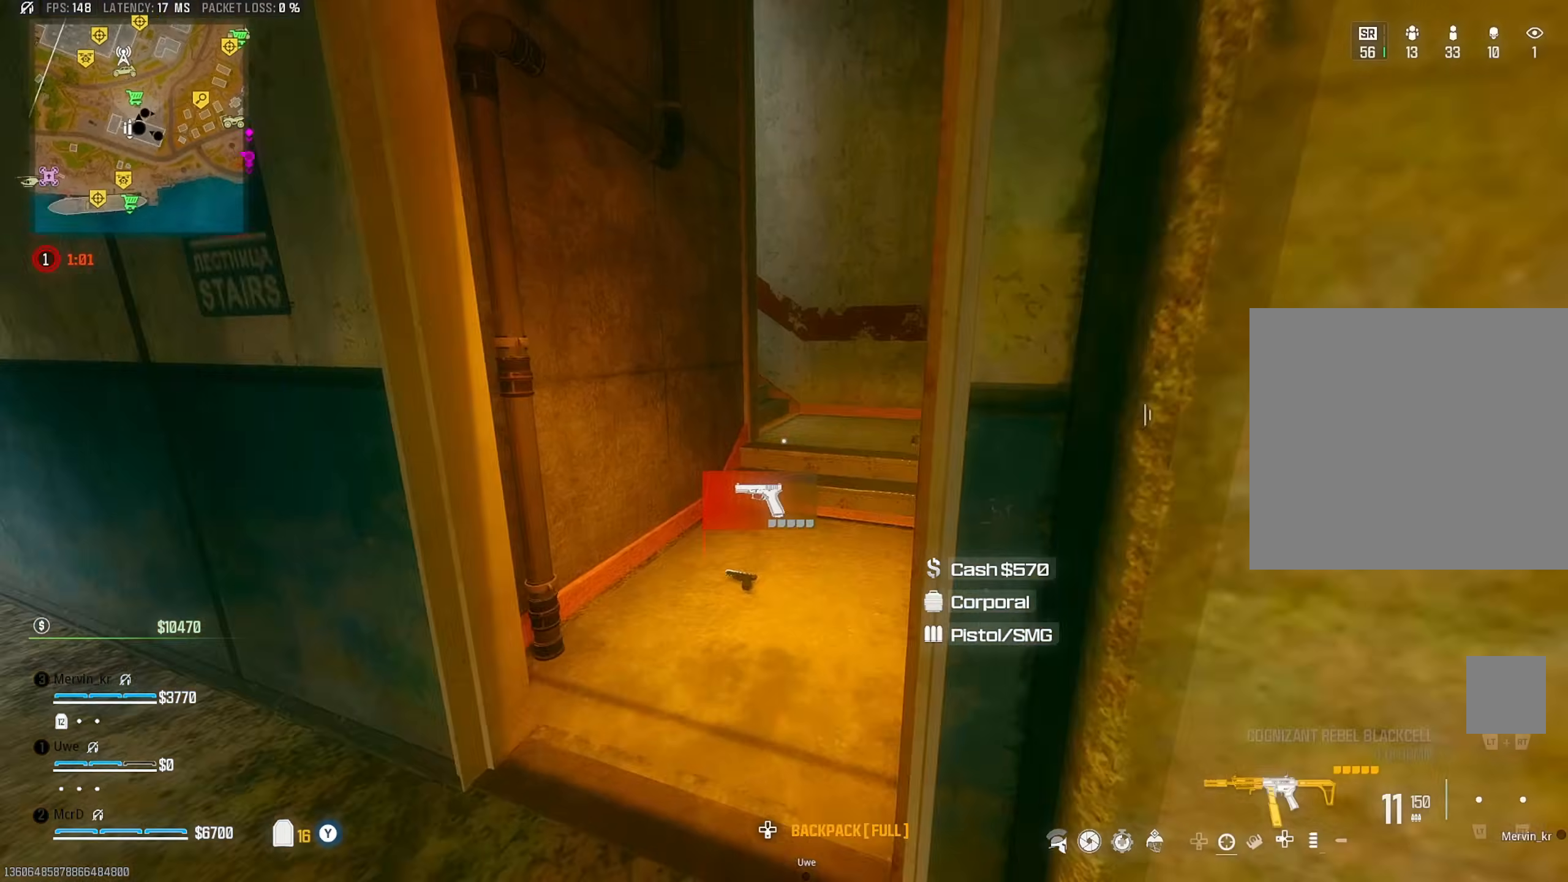
{"buttons": [], "left_stick": "up", "right_stick": "up-left", "events": [[217, "right_stick", "center"], [317, "right_stick", "left"], [400, "right_stick", "up-left"]]}
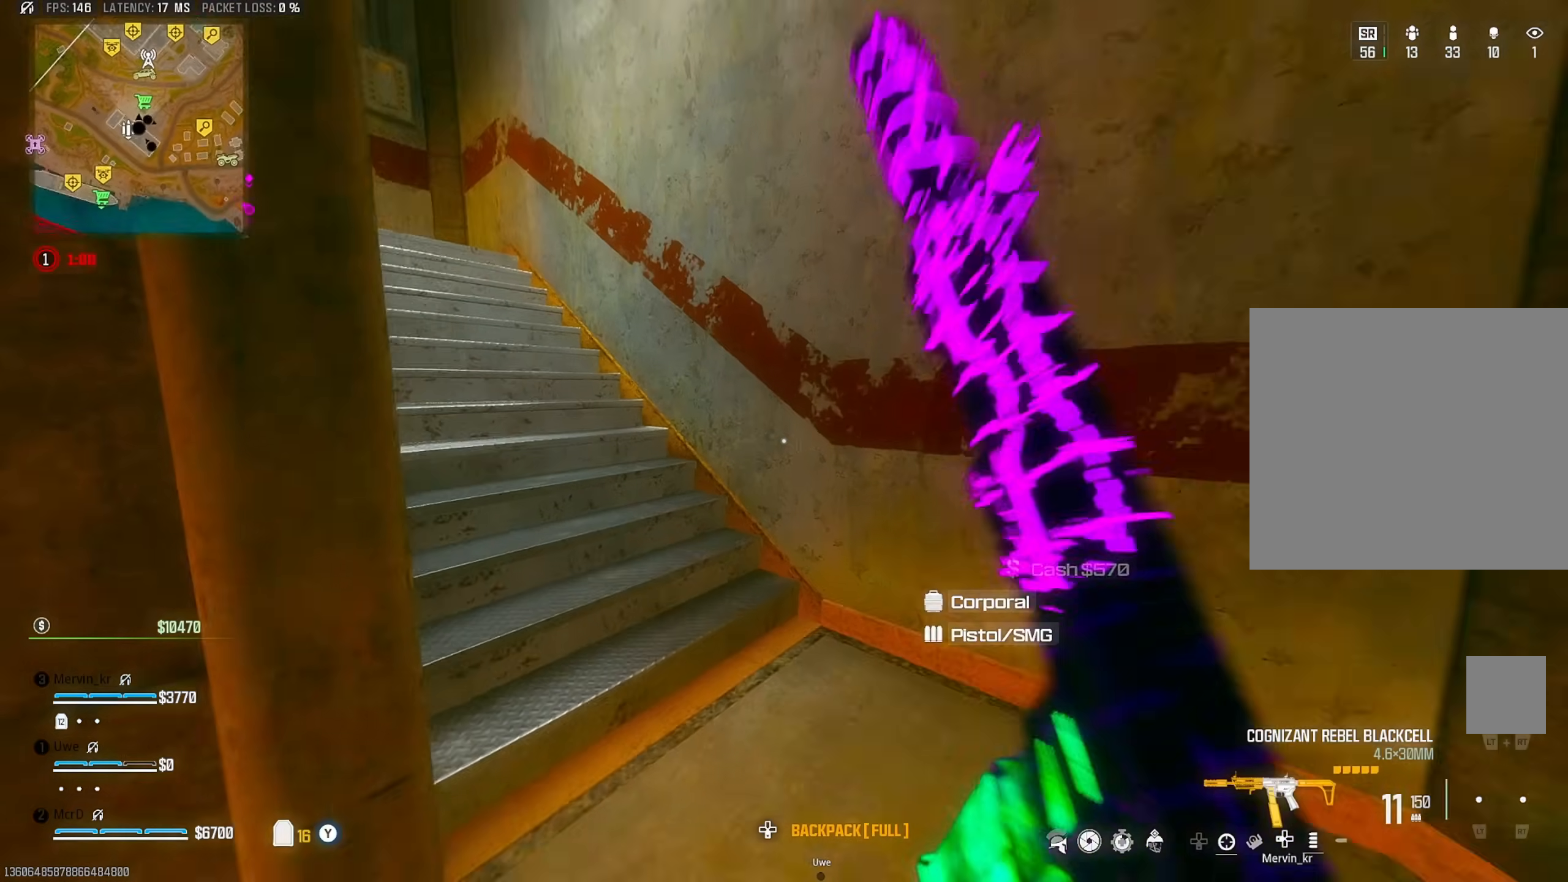
{"buttons": [], "left_stick": "up", "right_stick": "center", "events": [[183, "right_stick", "center"], [200, "SQUARE", "down"], [283, "CROSS", "down"], [300, "SQUARE", "up"], [367, "CROSS", "up"]]}
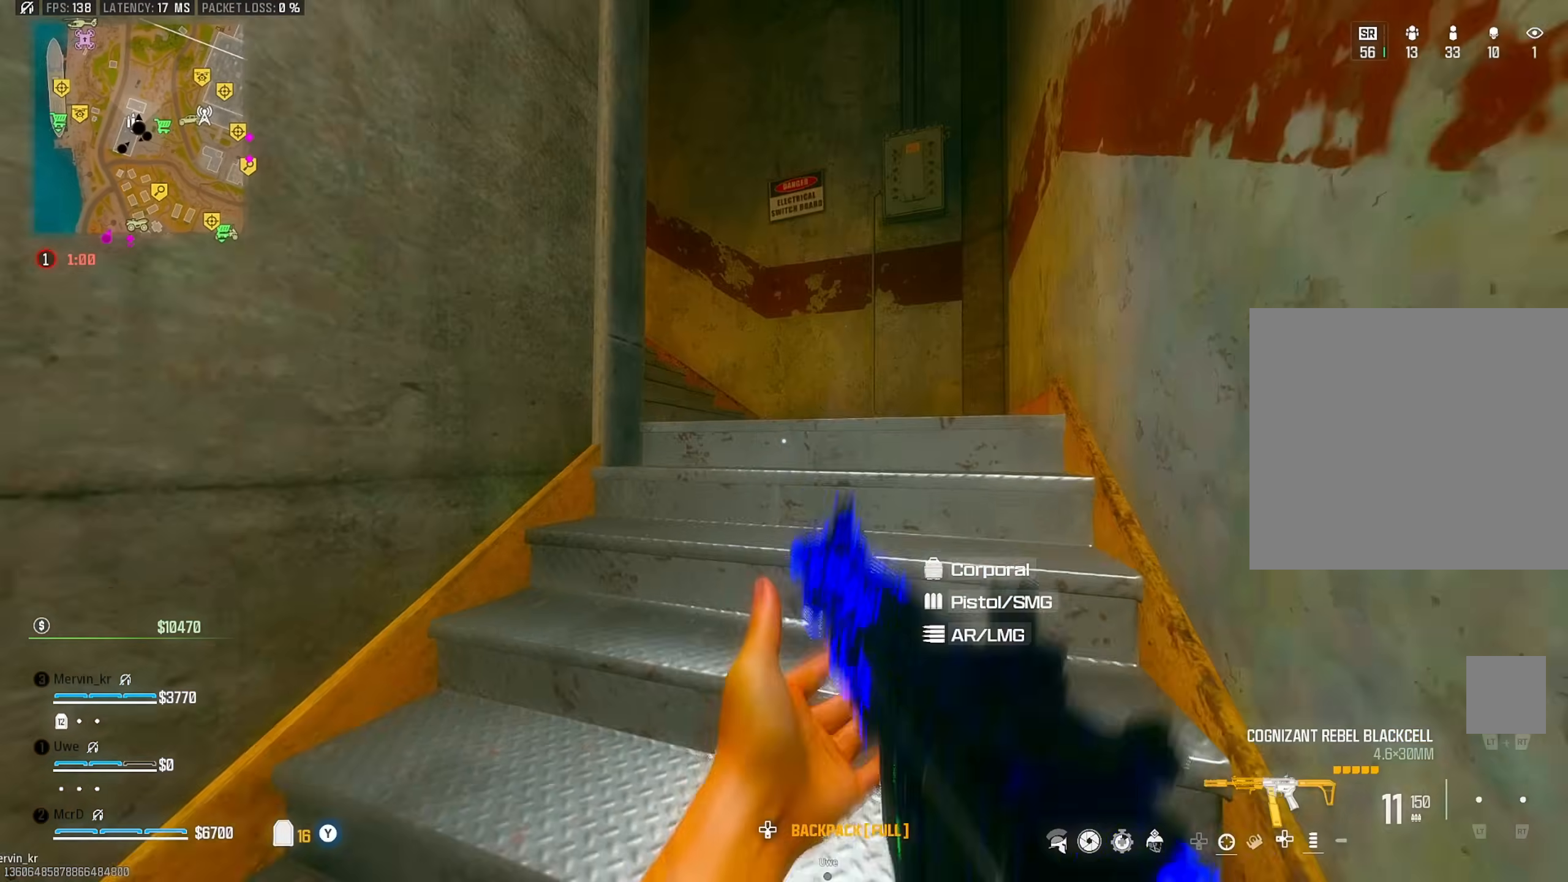
{"buttons": [], "left_stick": "up", "right_stick": "left", "events": [[367, "right_stick", "left"]]}
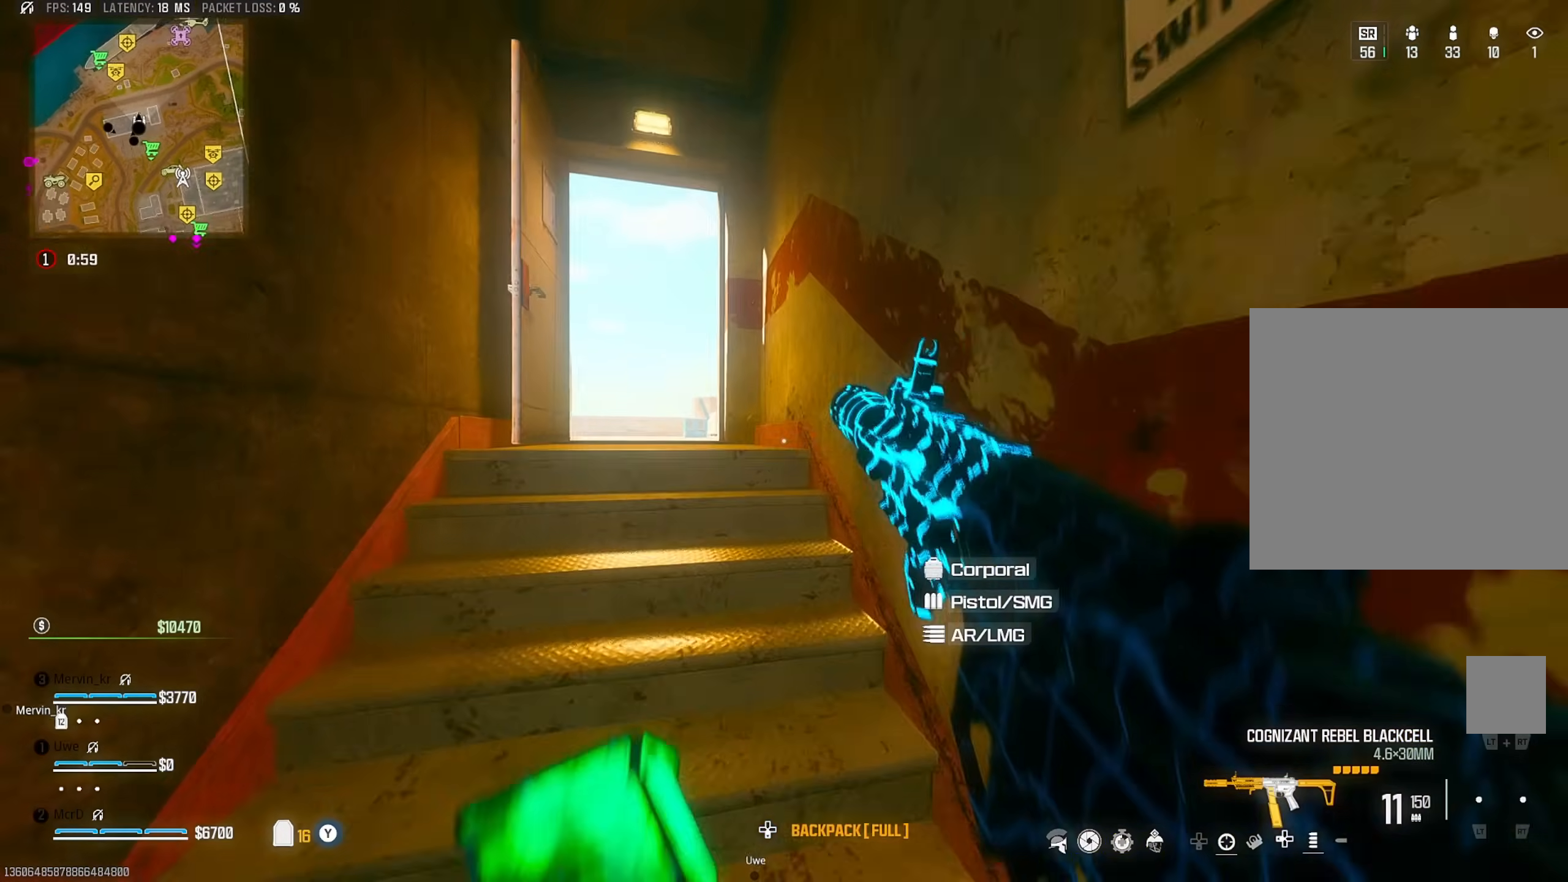
{"buttons": [], "left_stick": "up-left", "right_stick": "center", "events": [[83, "right_stick", "center"], [367, "left_stick", "up-left"]]}
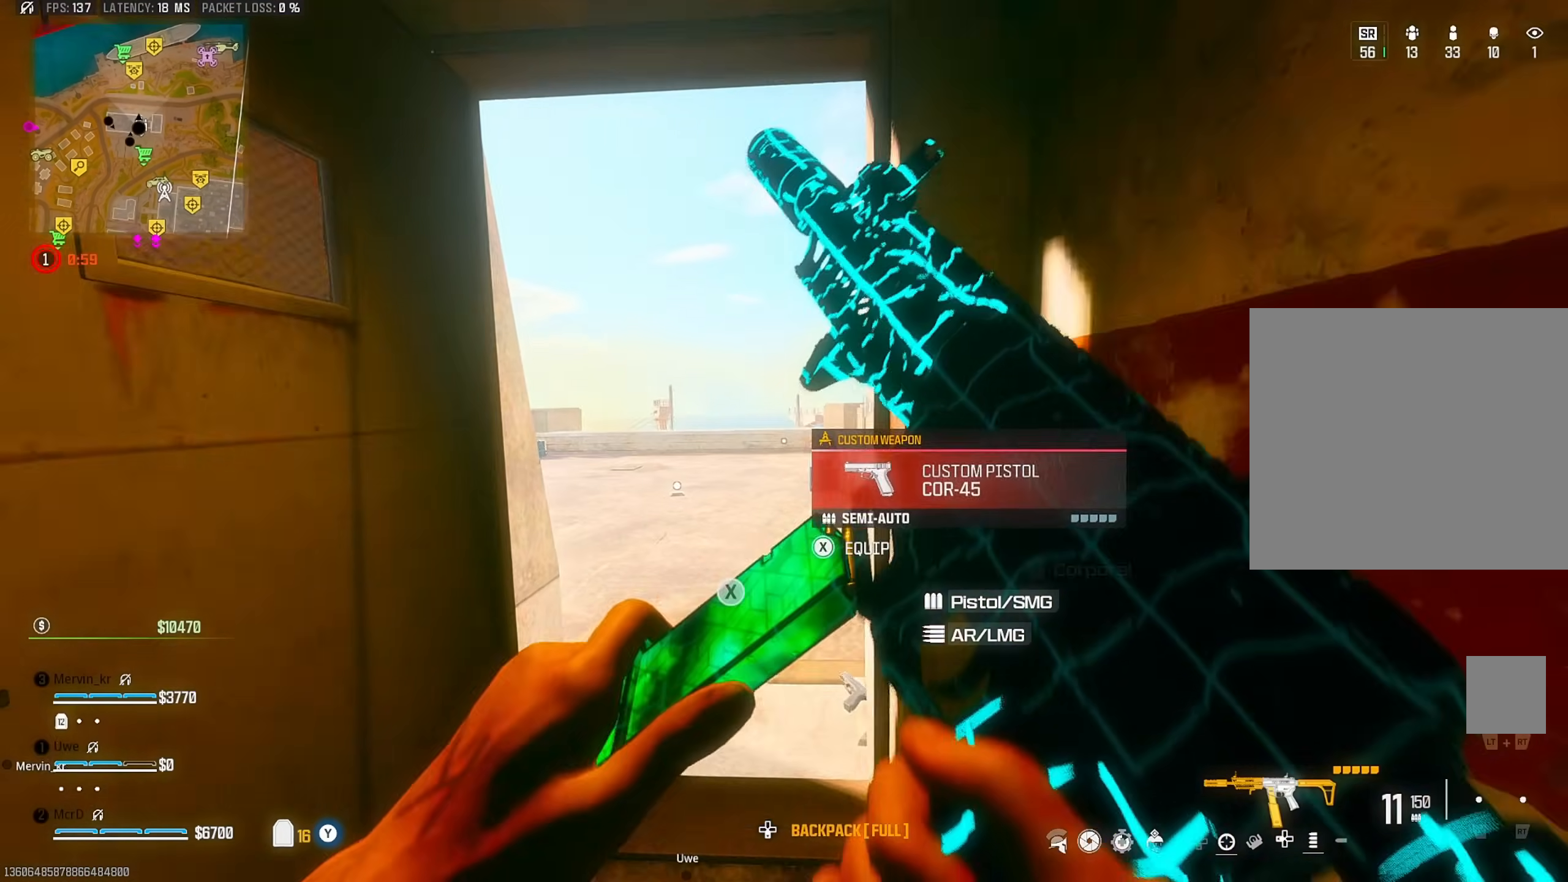
{"buttons": [], "left_stick": "up", "right_stick": "left", "events": [[83, "left_stick", "down-left"], [183, "left_stick", "down-right"], [200, "TRIANGLE", "down"], [283, "TRIANGLE", "up"], [283, "left_stick", "up-right"], [300, "right_stick", "right"], [350, "left_stick", "up"], [400, "right_stick", "left"]]}
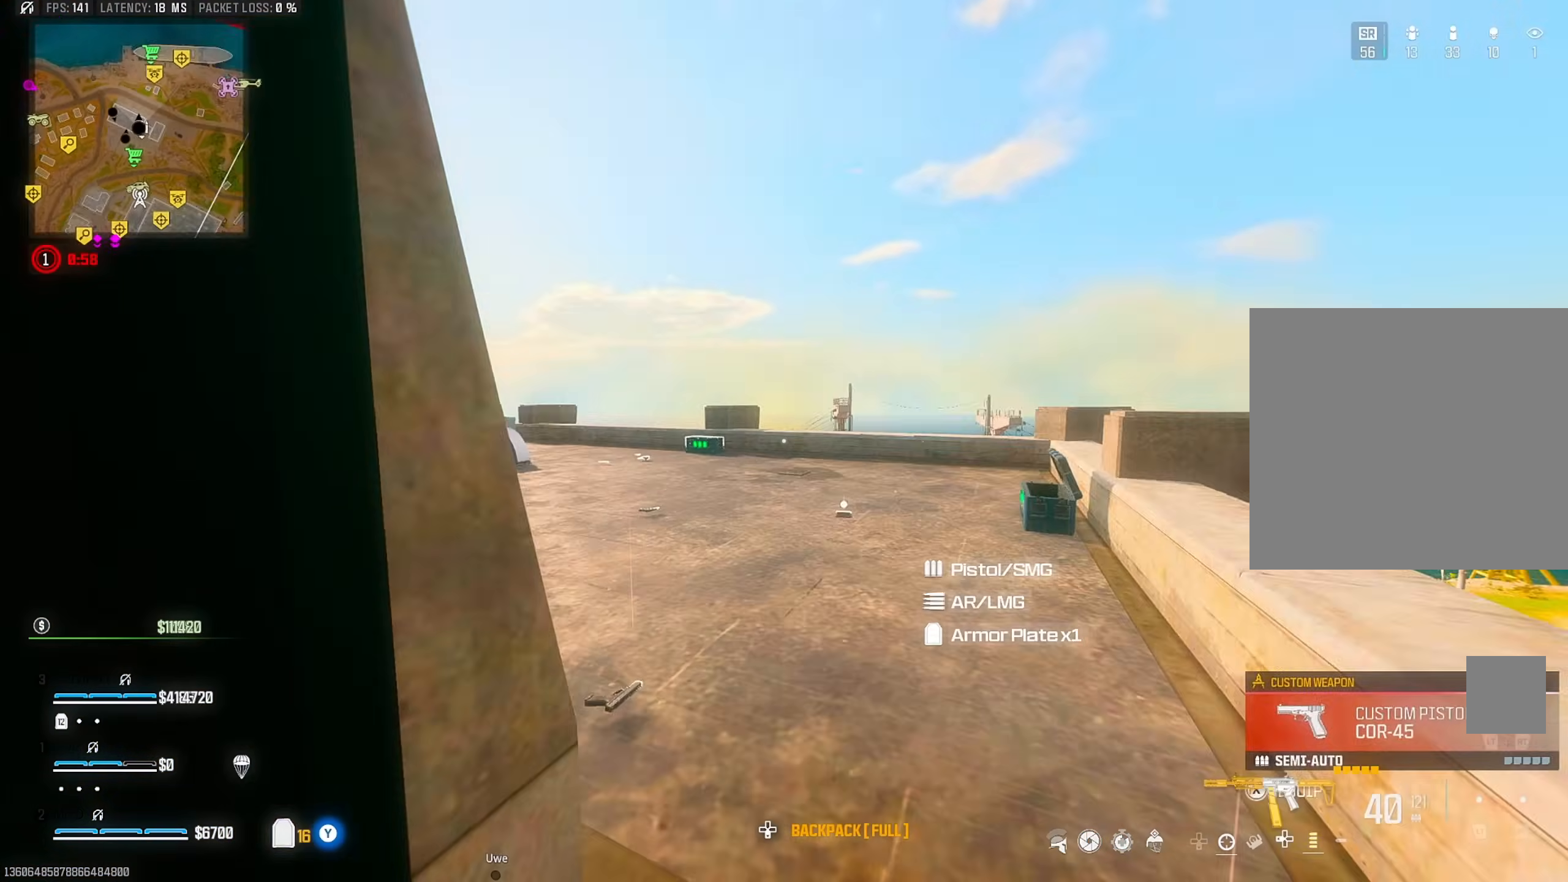
{"buttons": ["CROSS"], "left_stick": "up-right", "right_stick": "center", "events": [[100, "CIRCLE", "down"], [100, "left_stick", "up-right"], [100, "right_stick", "center"], [233, "CIRCLE", "up"], [500, "CROSS", "down"]]}
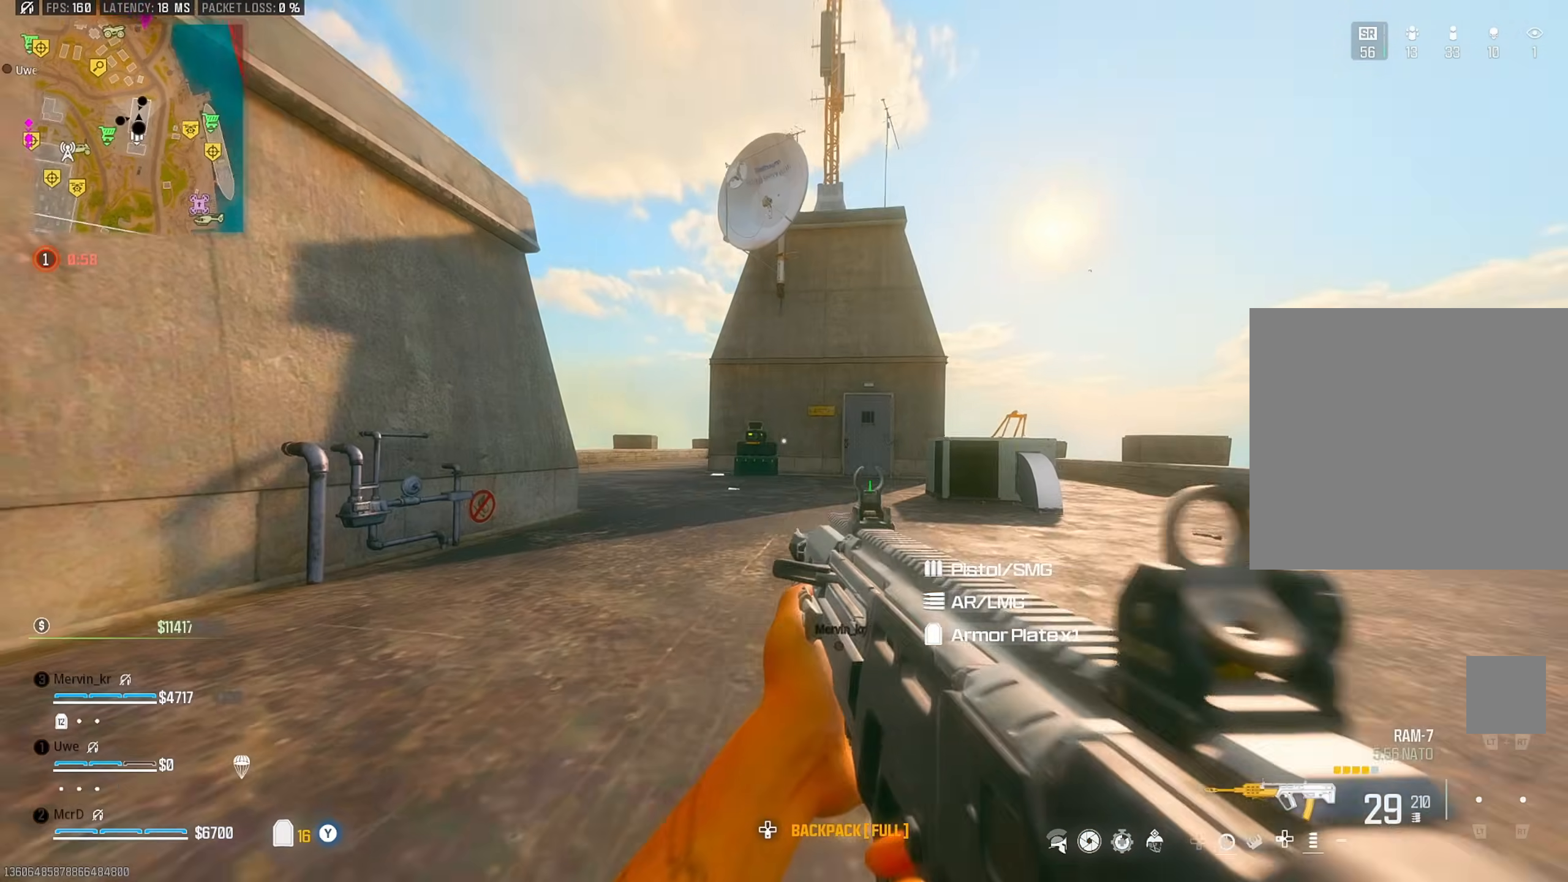
{"buttons": [], "left_stick": "left", "right_stick": "center", "events": [[67, "CROSS", "up"], [133, "left_stick", "up-left"], [183, "left_stick", "left"]]}
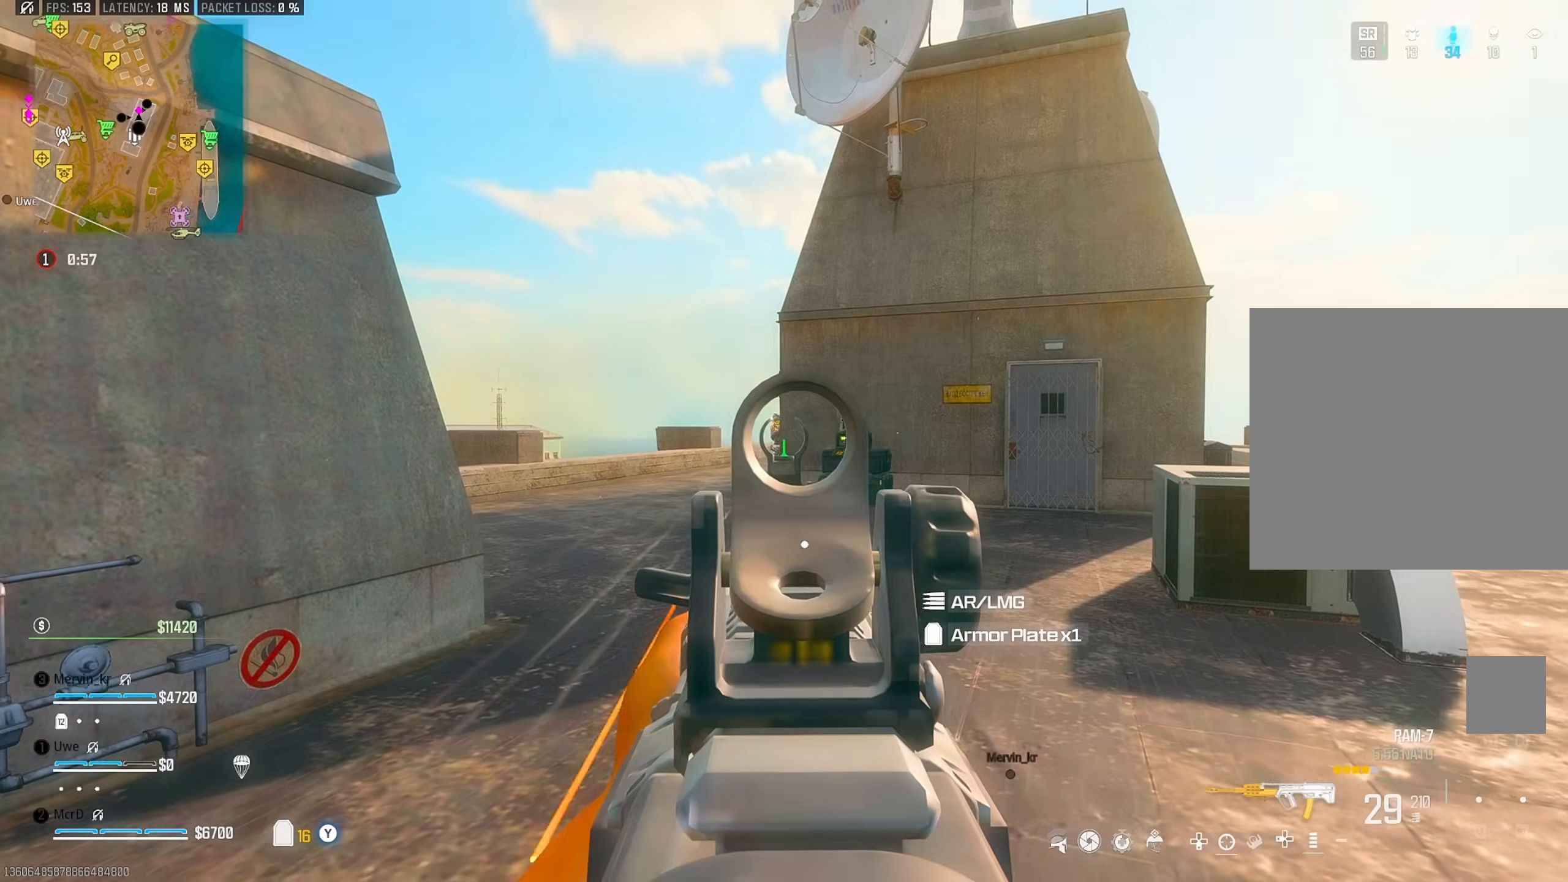
{"buttons": [], "left_stick": "left", "right_stick": "center", "events": []}
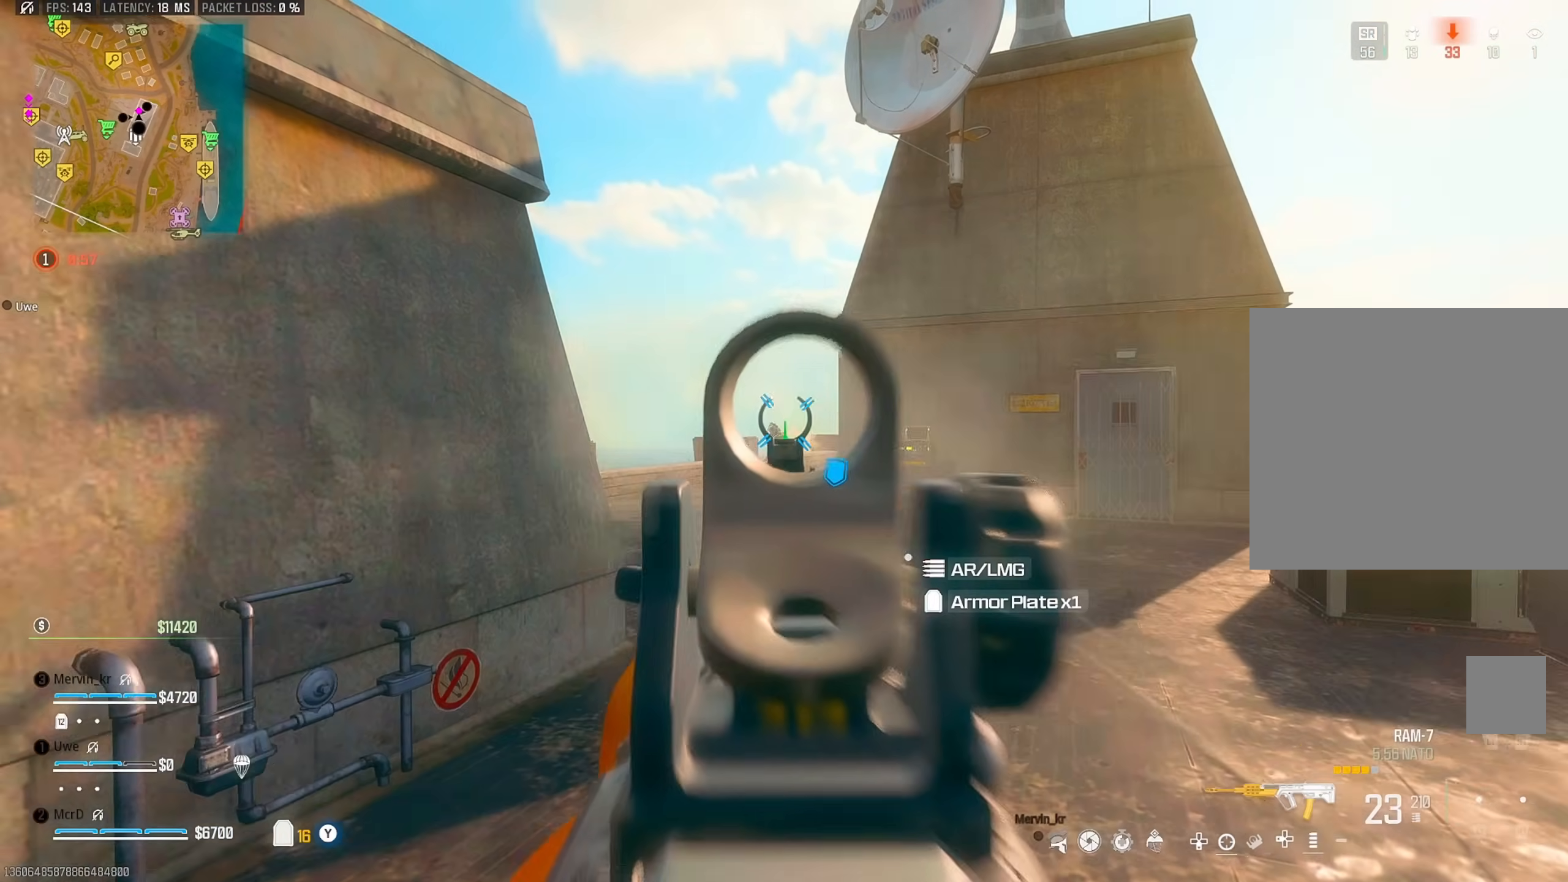
{"buttons": [], "left_stick": "up", "right_stick": "center", "events": [[67, "CROSS", "down"], [167, "CROSS", "up"], [267, "left_stick", "up"], [350, "left_stick", "up-right"], [500, "left_stick", "up"]]}